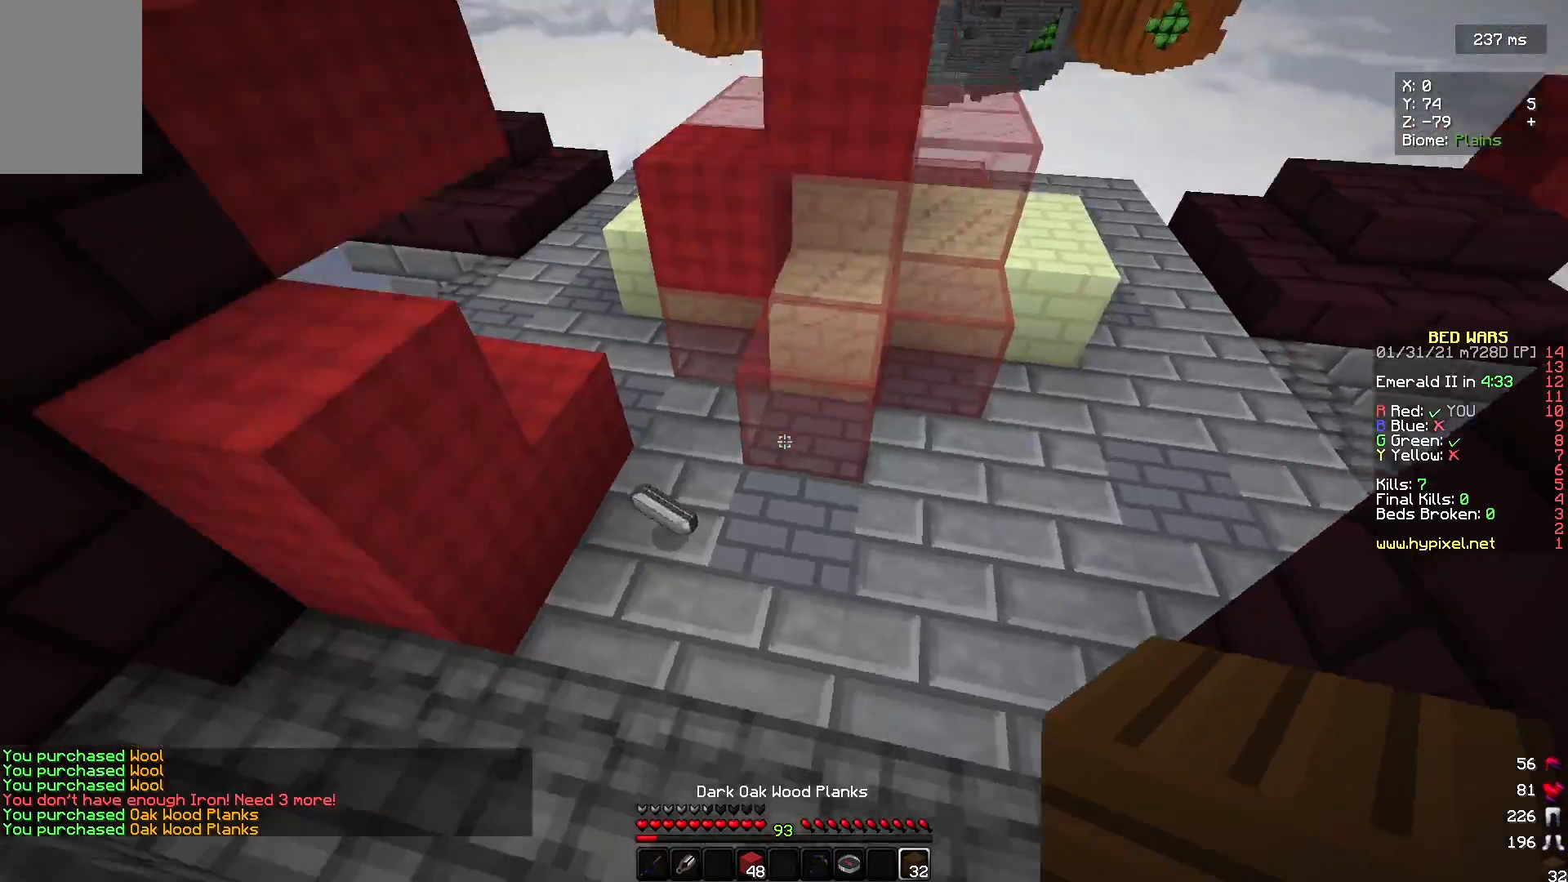
Gameplay with keyboard and mouse; each line is a JSON object with the keys and mouse buttons held at the frame after it. "events" lists presses ("down") and releases ("up") of "a", "d", "s", "w", "mouse_left" and "mouse_right" between this image and that frame as [ms after this image, input, new state], when the widget could be followed in between. "mouse_left", "mouse_right" = the "left", "right" buttons of the "mouse" list. No other keys are recorded. Fast repeated clicks can show as one long hold. Mouse movement is not recorded.
{"keys": ["d"], "mouse": ["right"], "events": [[100, "mouse_right", "up"], [233, "mouse_right", "down"], [333, "mouse_right", "up"], [500, "mouse_right", "down"], [500, "w", "up"]]}
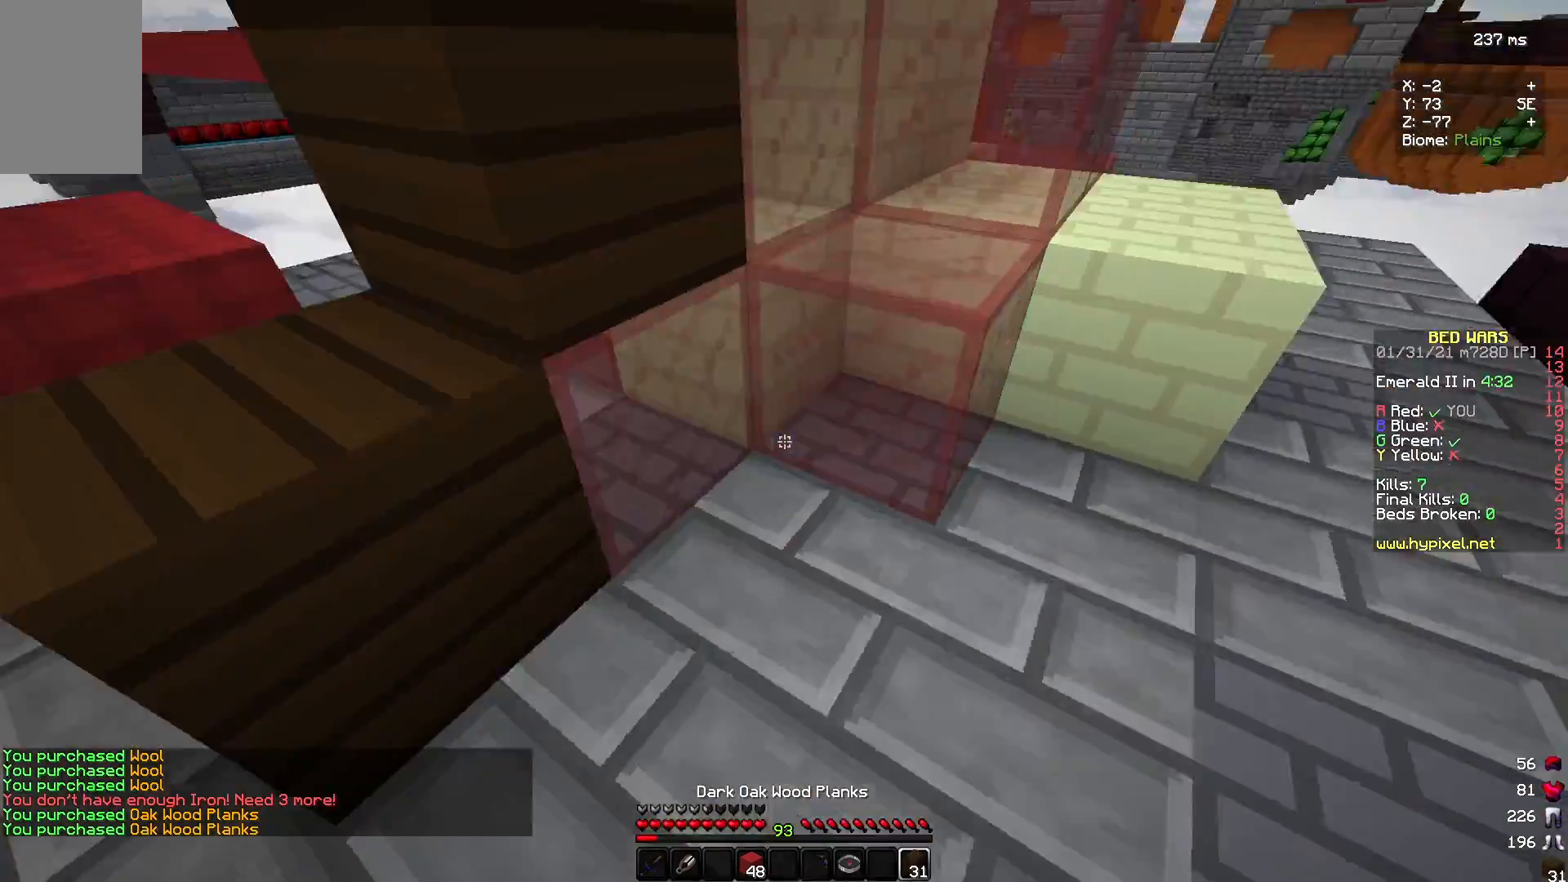
{"keys": ["s"], "mouse": ["right"], "events": [[100, "mouse_right", "up"], [233, "mouse_right", "down"], [333, "mouse_right", "up"], [400, "d", "up"], [467, "mouse_right", "down"], [467, "s", "down"]]}
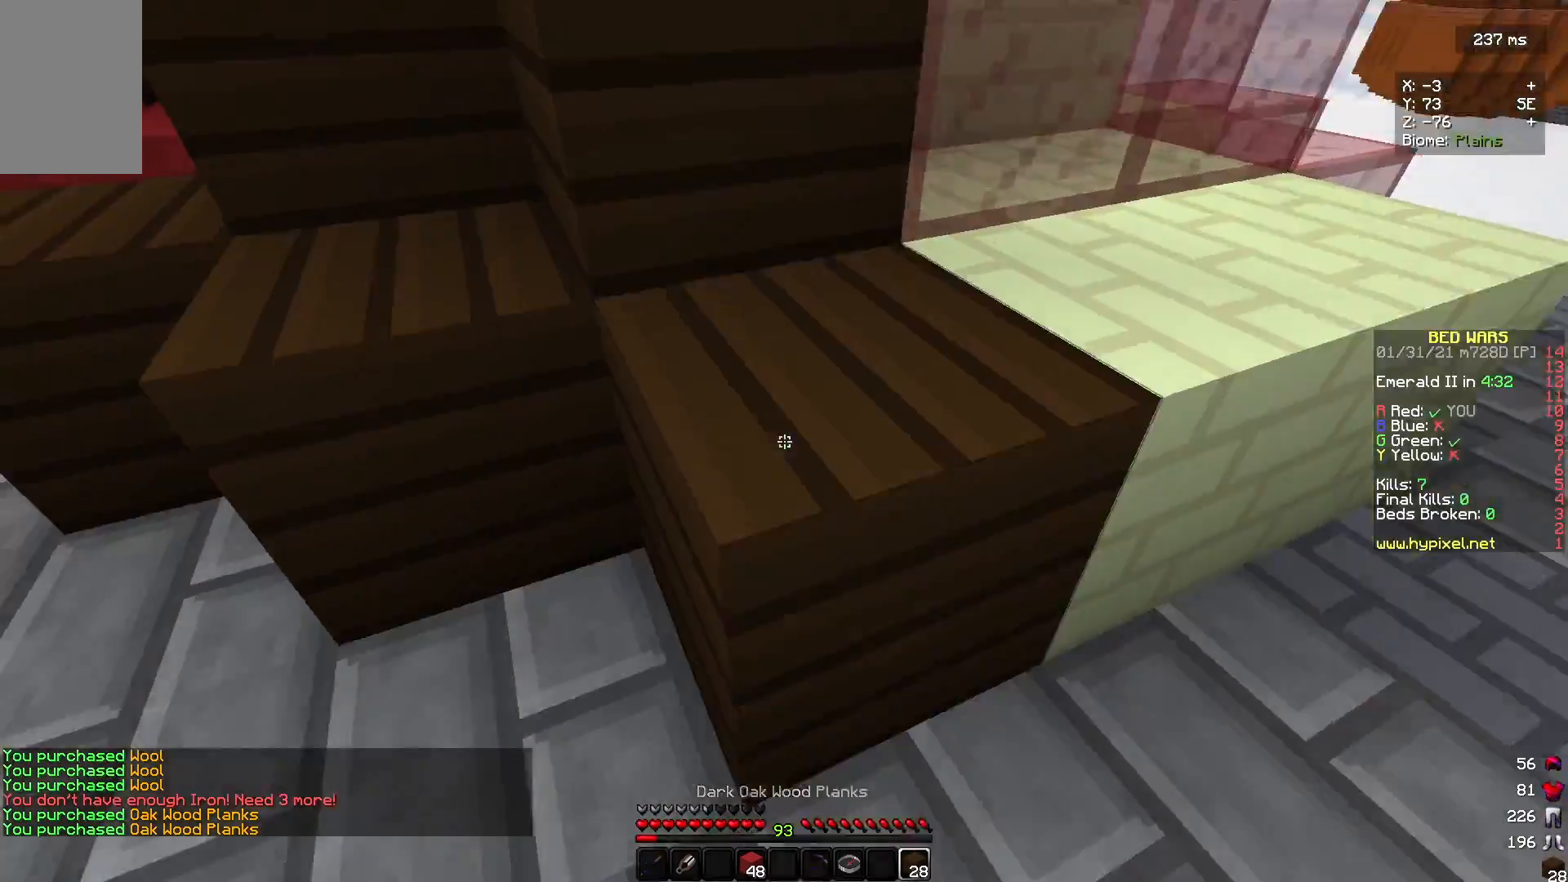
{"keys": ["d", "w"], "mouse": ["right"], "events": [[67, "mouse_right", "up"], [100, "s", "up"], [133, "d", "down"], [267, "mouse_right", "down"], [467, "w", "down"]]}
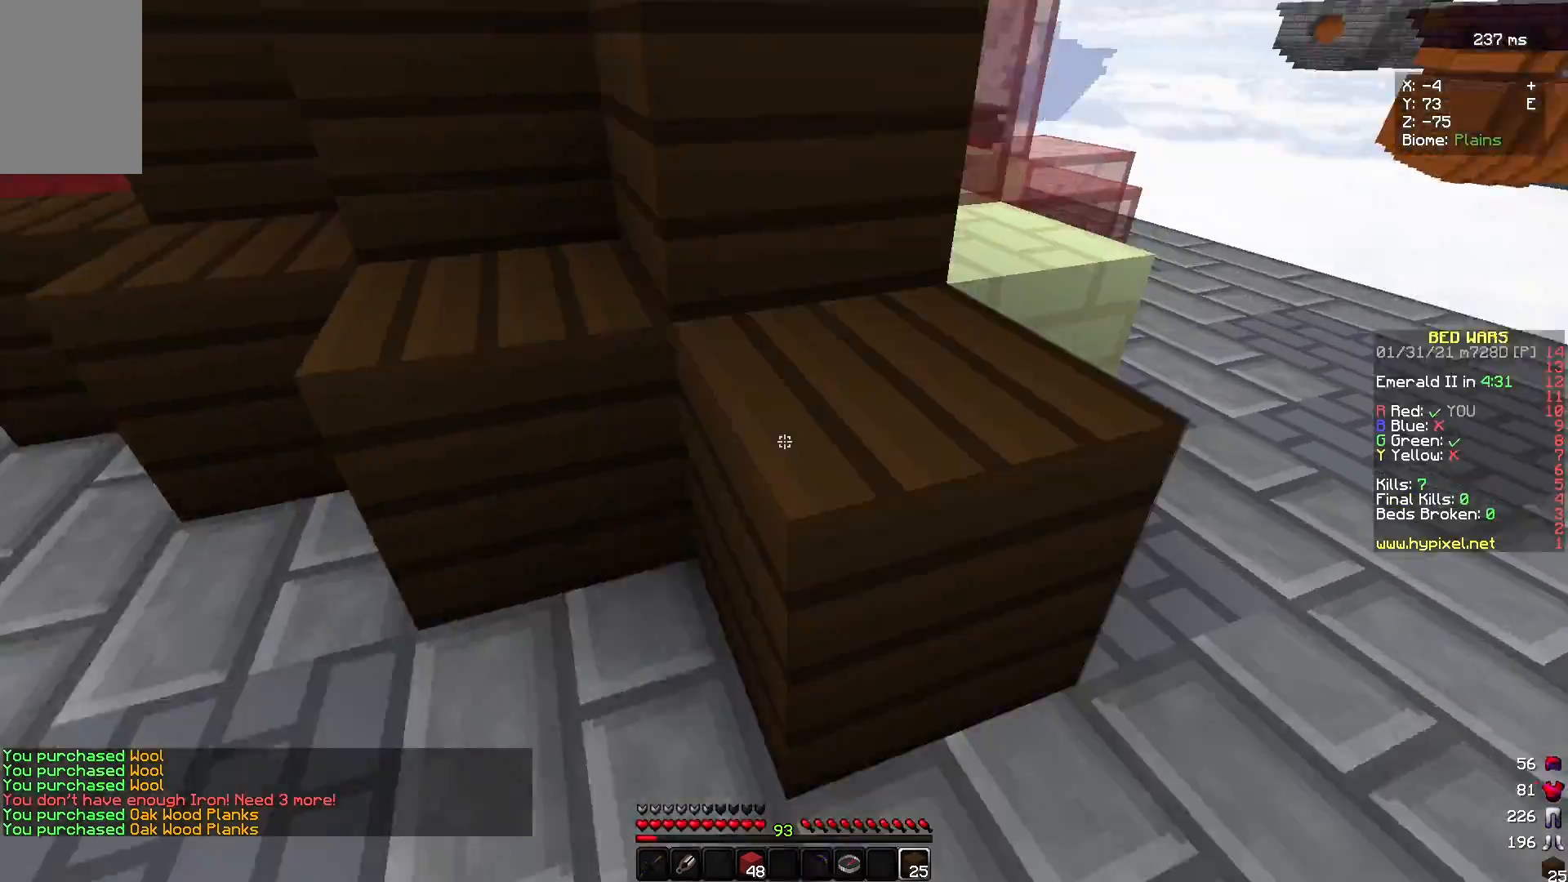
{"keys": ["d"], "mouse": ["right"], "events": [[33, "mouse_right", "up"], [333, "w", "up"], [500, "mouse_right", "down"]]}
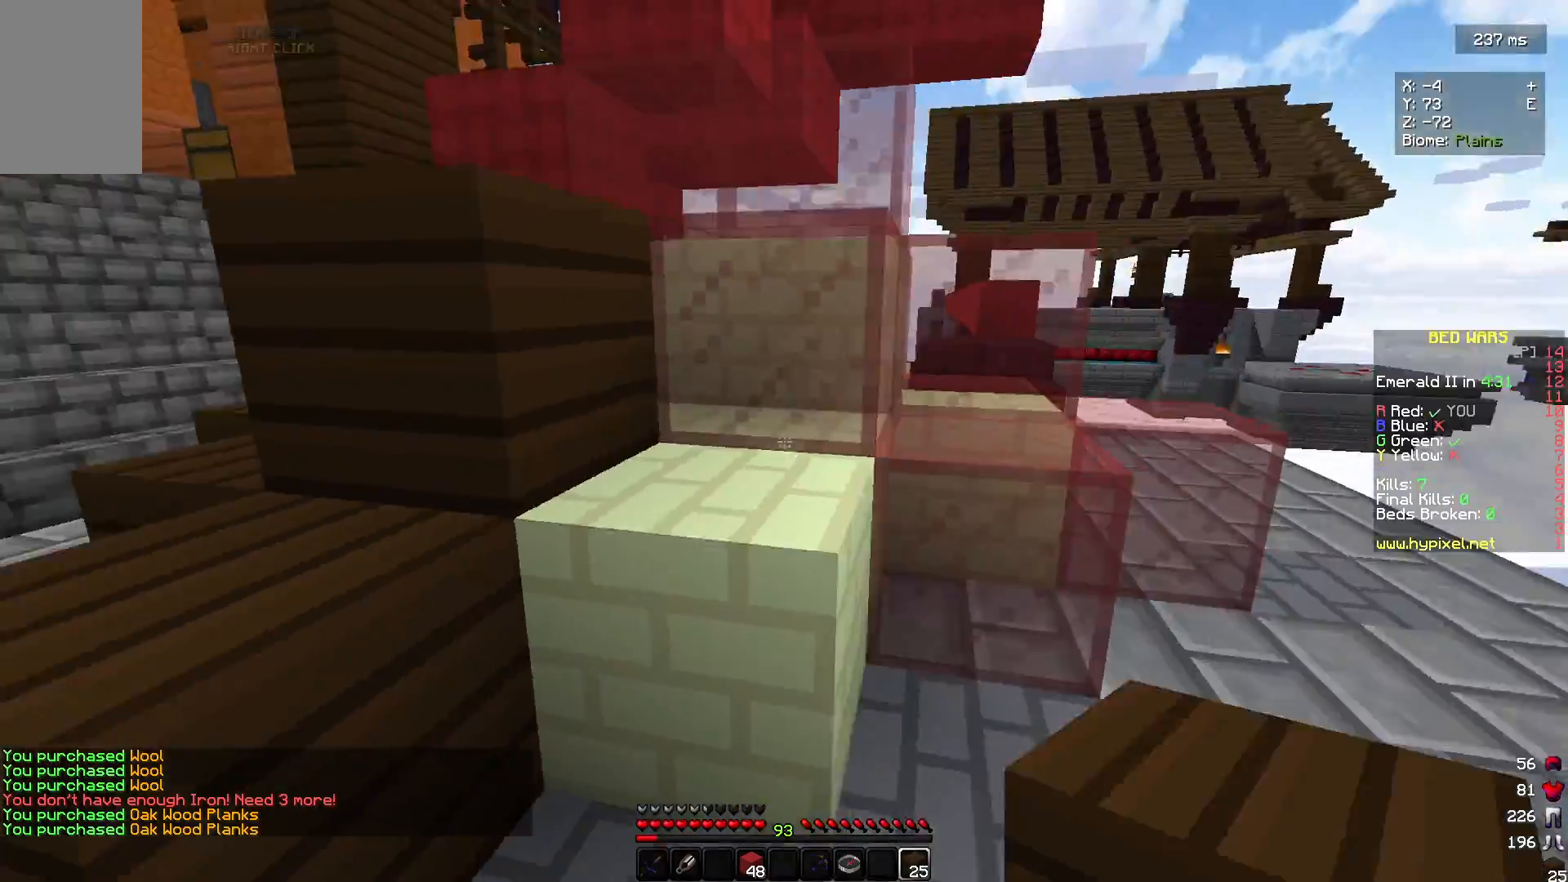
{"keys": ["d"], "mouse": ["right"], "events": [[267, "mouse_right", "up"], [467, "mouse_right", "down"]]}
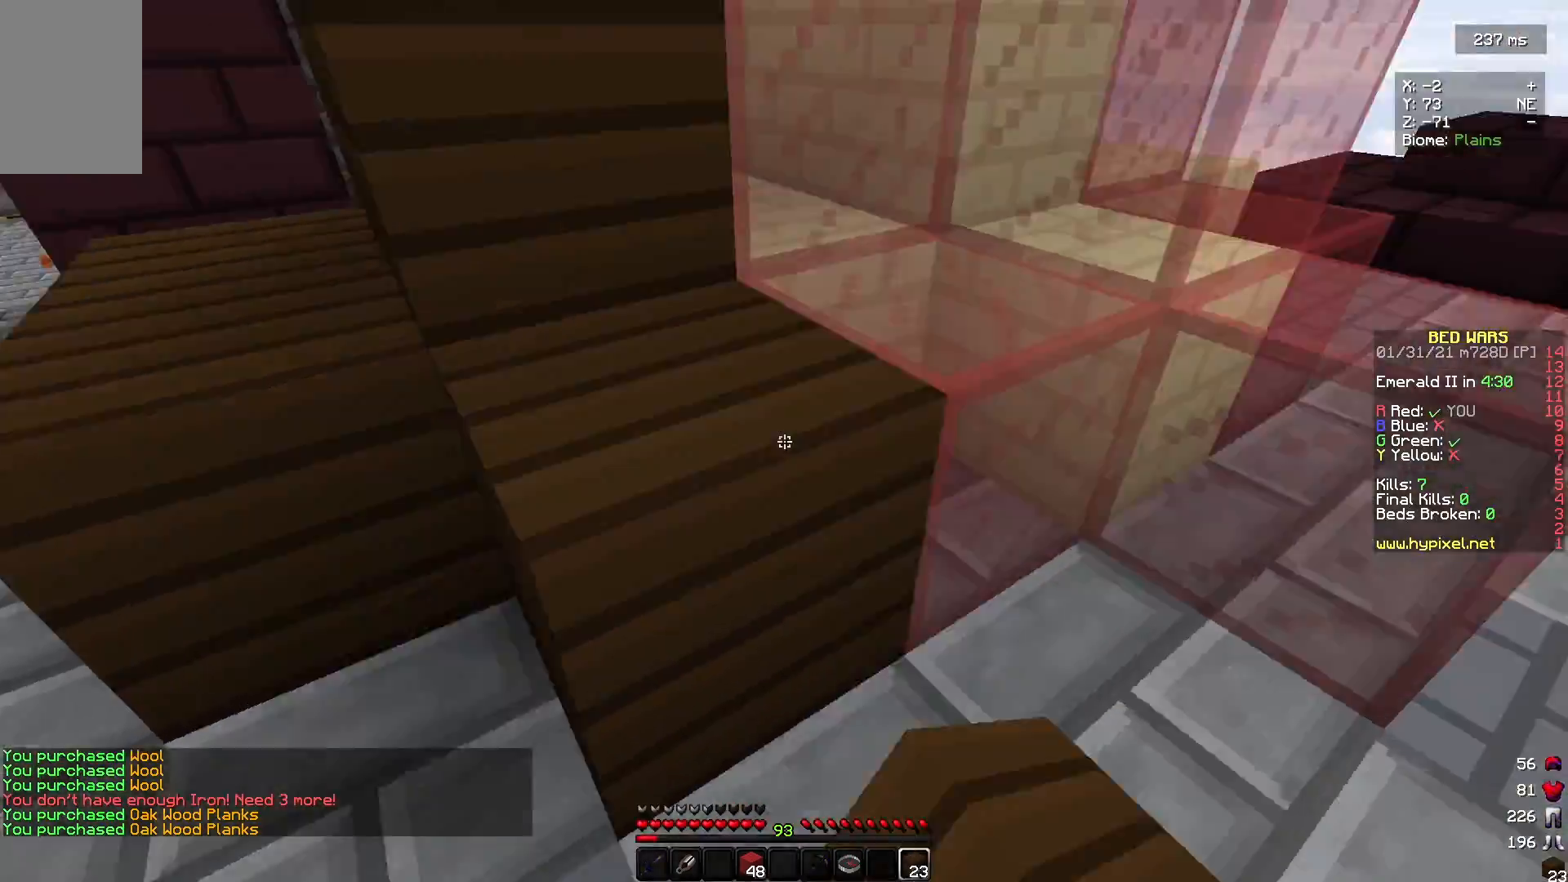
{"keys": ["s"], "mouse": ["right"], "events": [[33, "mouse_right", "up"], [233, "mouse_right", "down"], [300, "mouse_right", "up"], [400, "d", "up"], [467, "mouse_right", "down"], [467, "s", "down"]]}
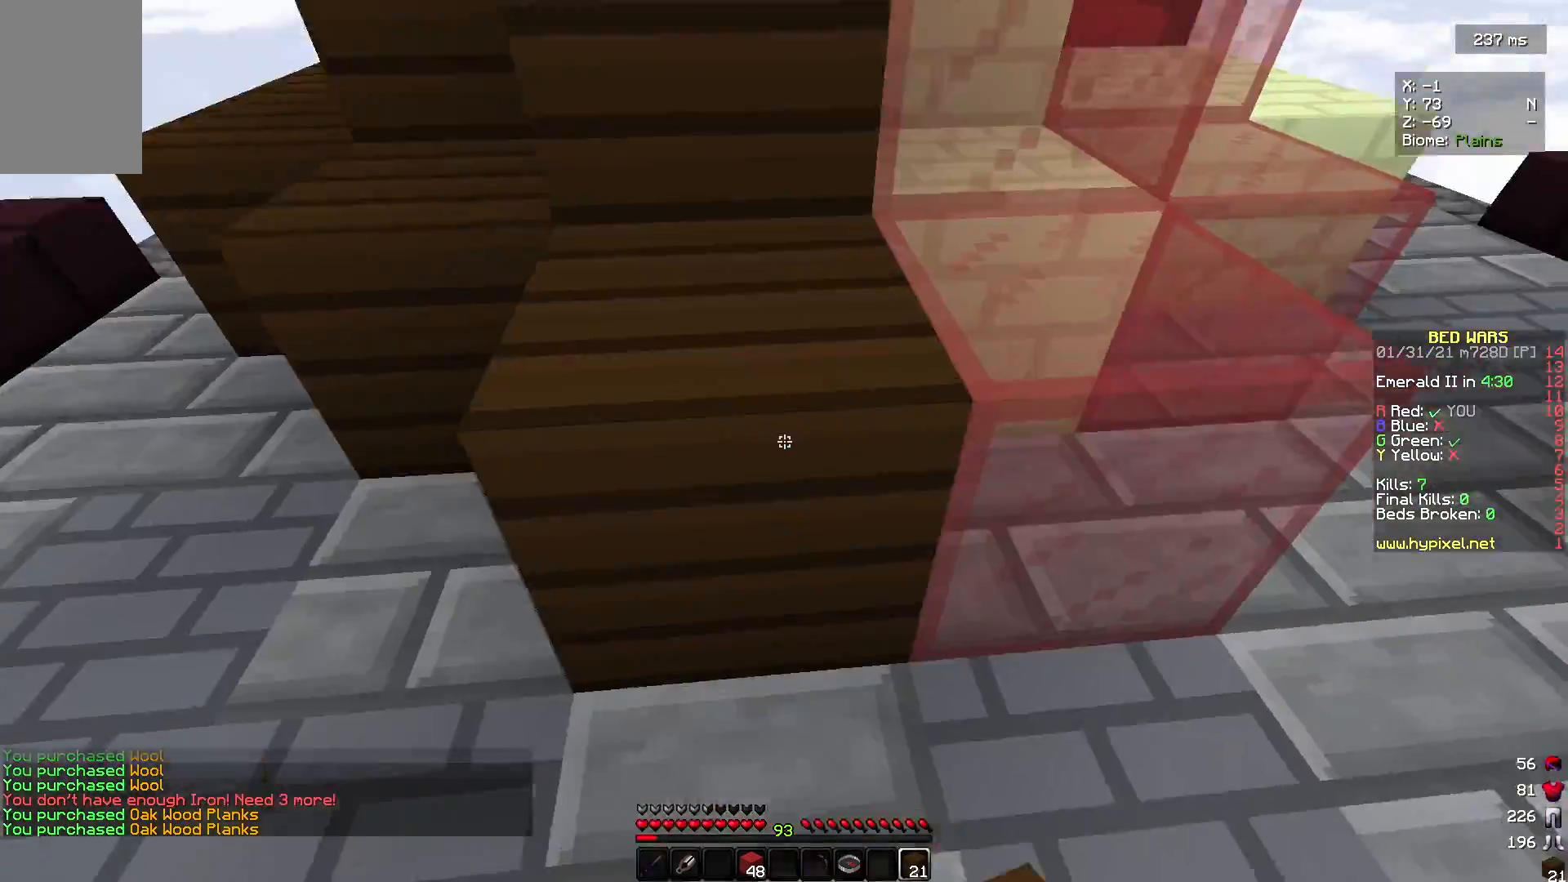
{"keys": ["d"], "mouse": ["right"], "events": [[67, "mouse_right", "up"], [100, "s", "up"], [200, "d", "down"], [433, "mouse_right", "down"], [433, "w", "down"], [467, "w", "up"]]}
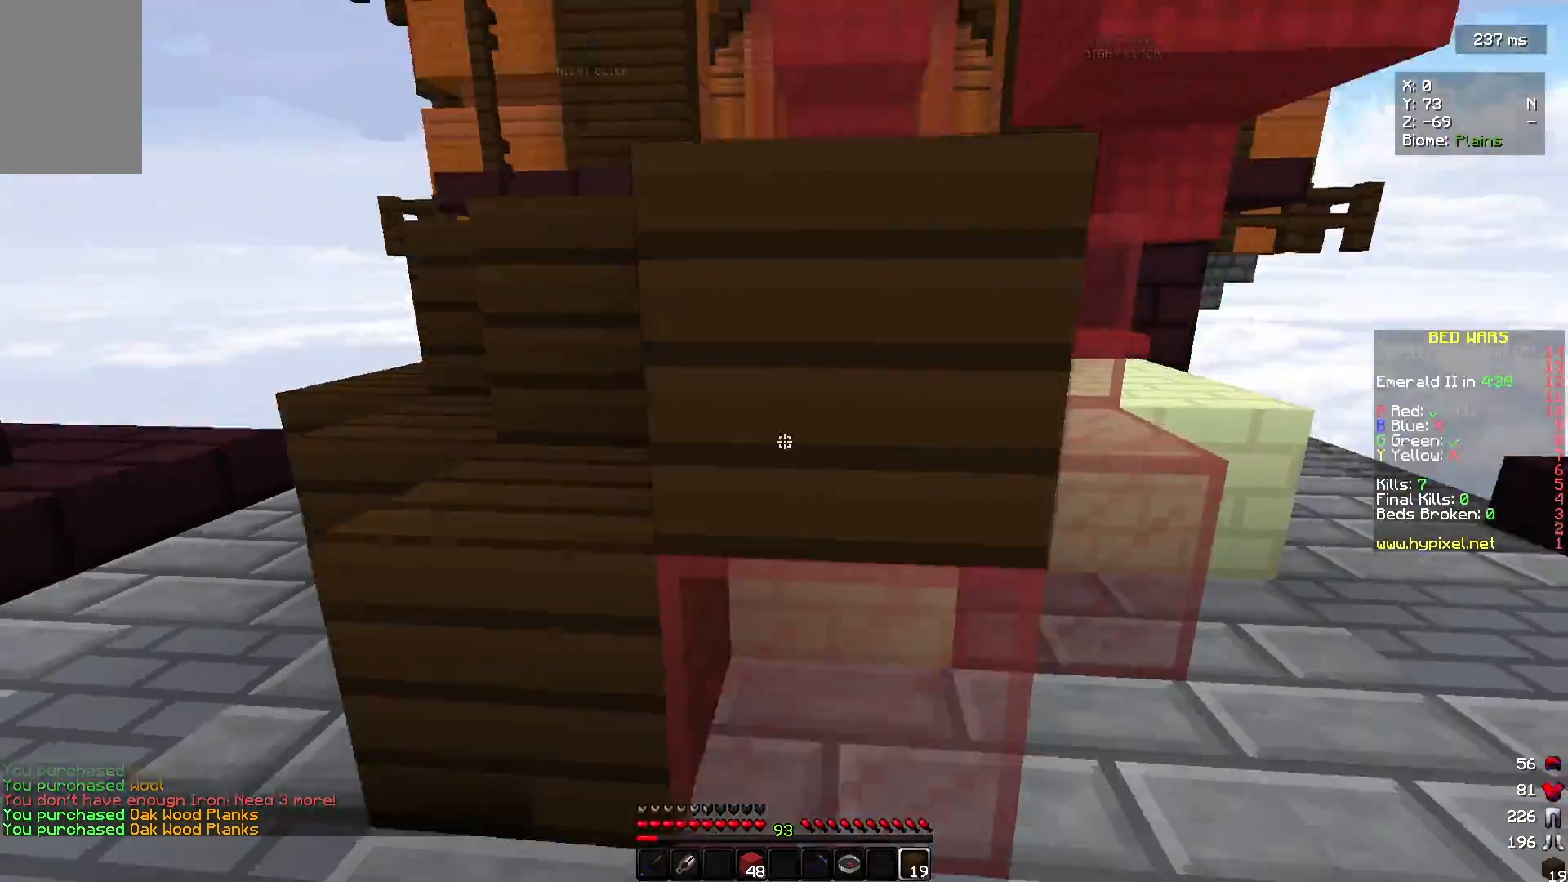
{"keys": [], "mouse": [], "events": [[67, "mouse_right", "up"], [200, "mouse_right", "down"], [333, "mouse_right", "up"], [467, "d", "up"]]}
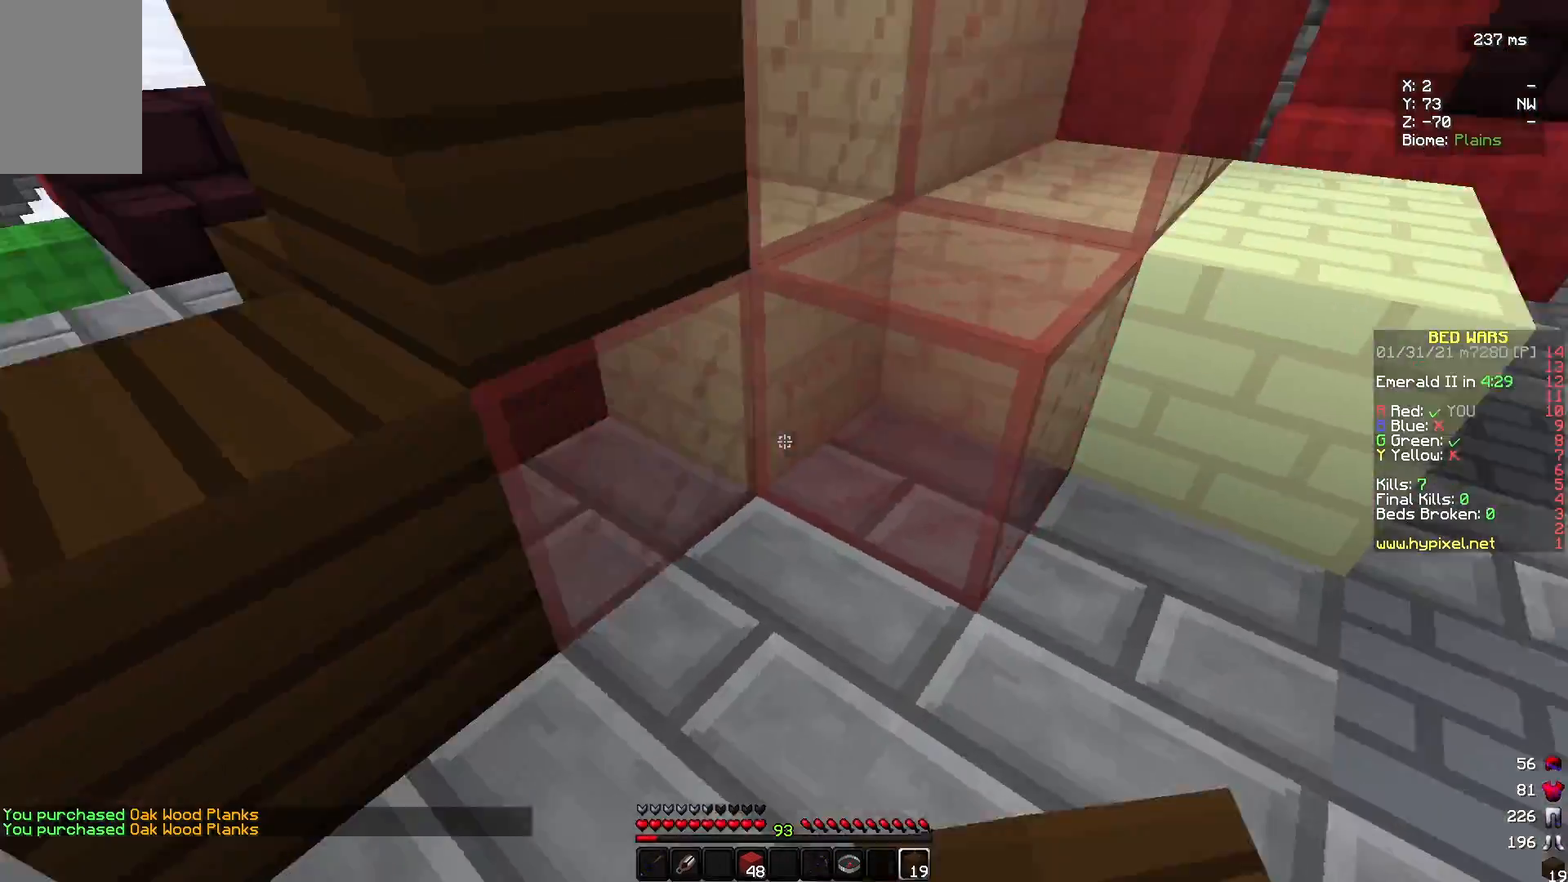
{"keys": ["d"], "mouse": ["right"]}
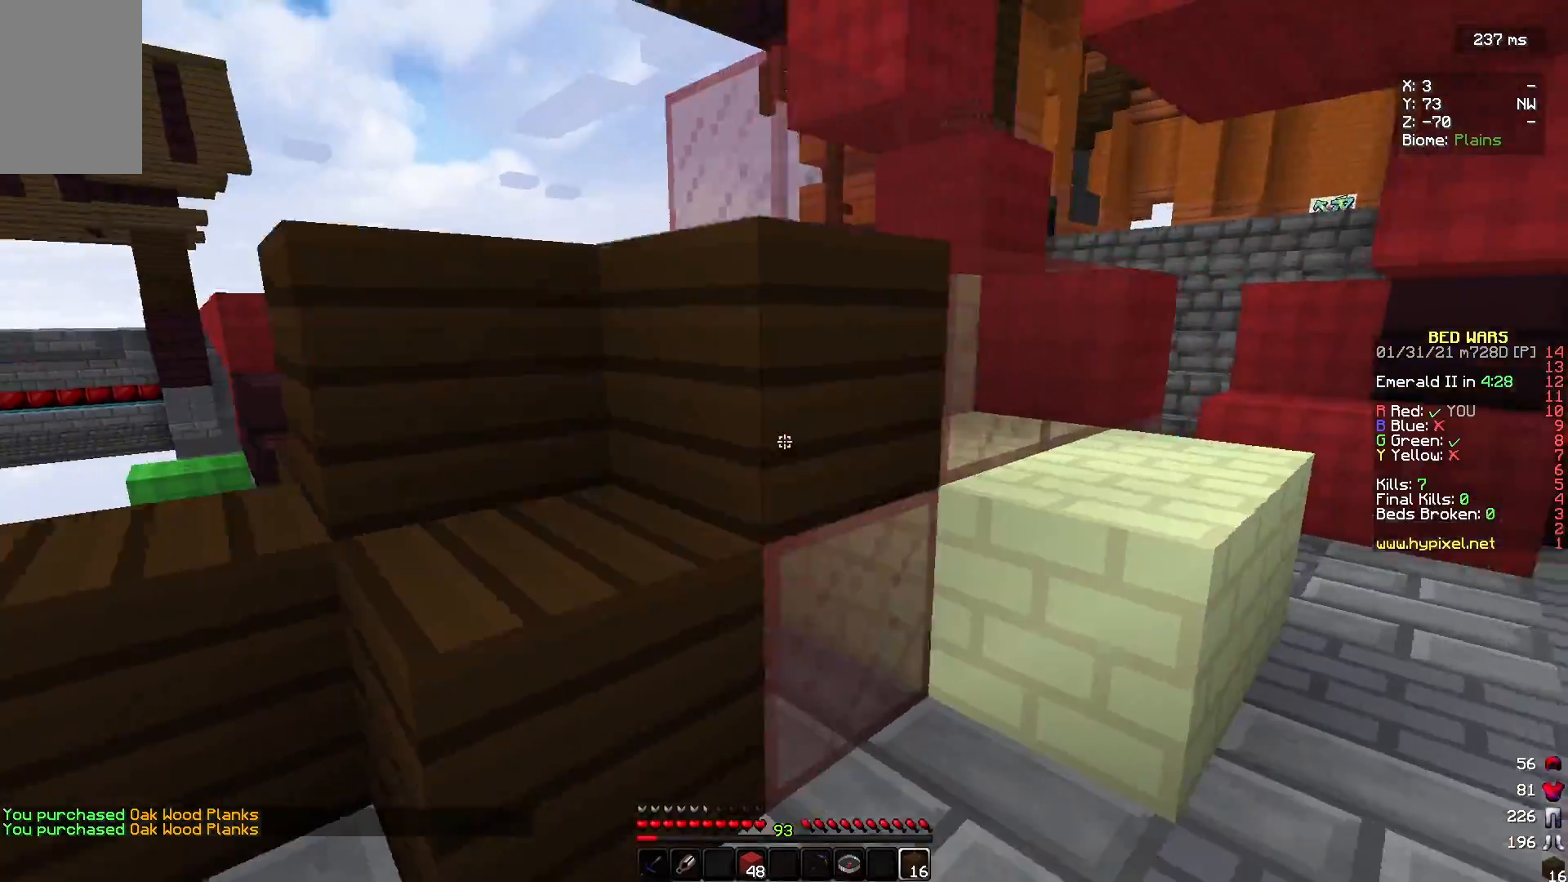
{"keys": ["d", "w"], "mouse": ["right"], "events": [[33, "mouse_right", "up"], [133, "mouse_right", "down"], [233, "mouse_right", "up"], [400, "w", "down"], [467, "mouse_right", "down"]]}
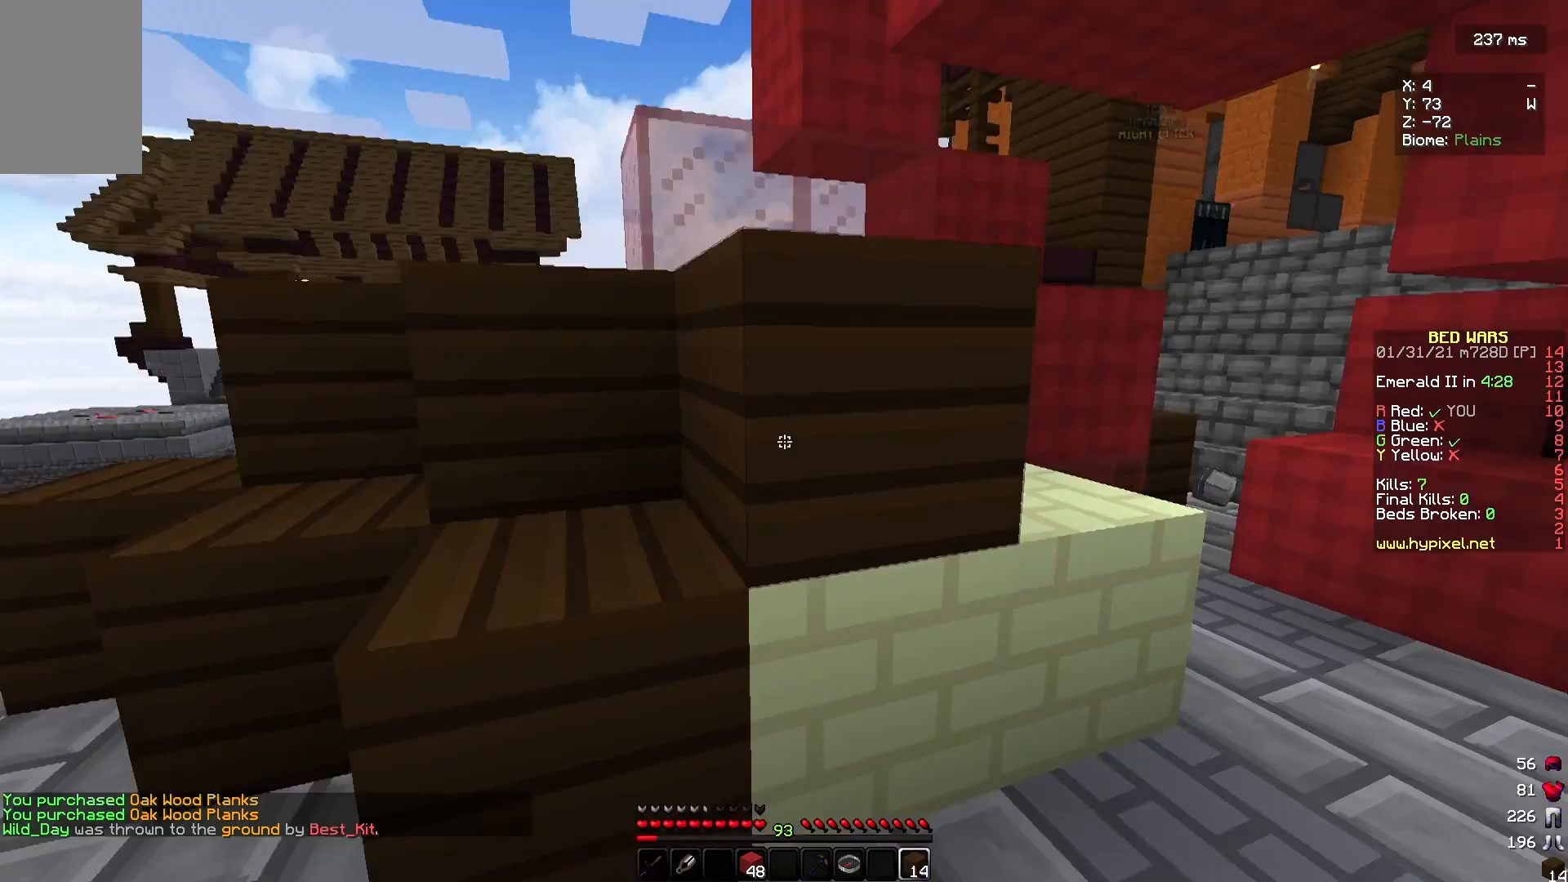
{"keys": ["d", "w"], "mouse": [], "events": [[67, "w", "up"], [167, "d", "up"], [233, "mouse_right", "up"], [267, "d", "down"], [467, "w", "down"]]}
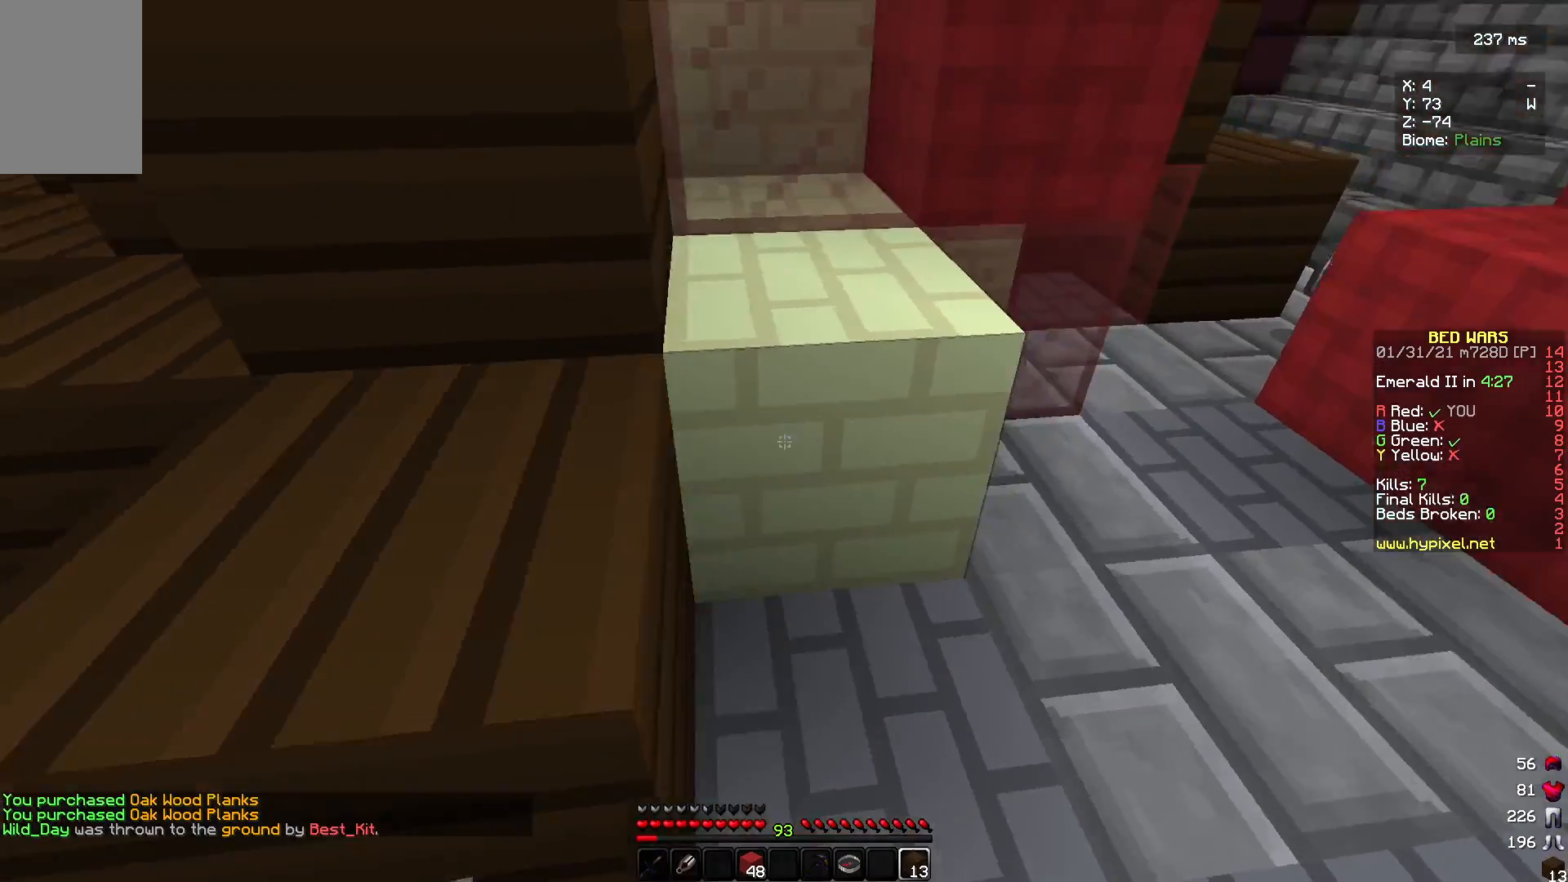
{"keys": [], "mouse": [], "events": [[133, "mouse_right", "down"], [133, "w", "up"], [400, "mouse_right", "up"], [433, "d", "up"]]}
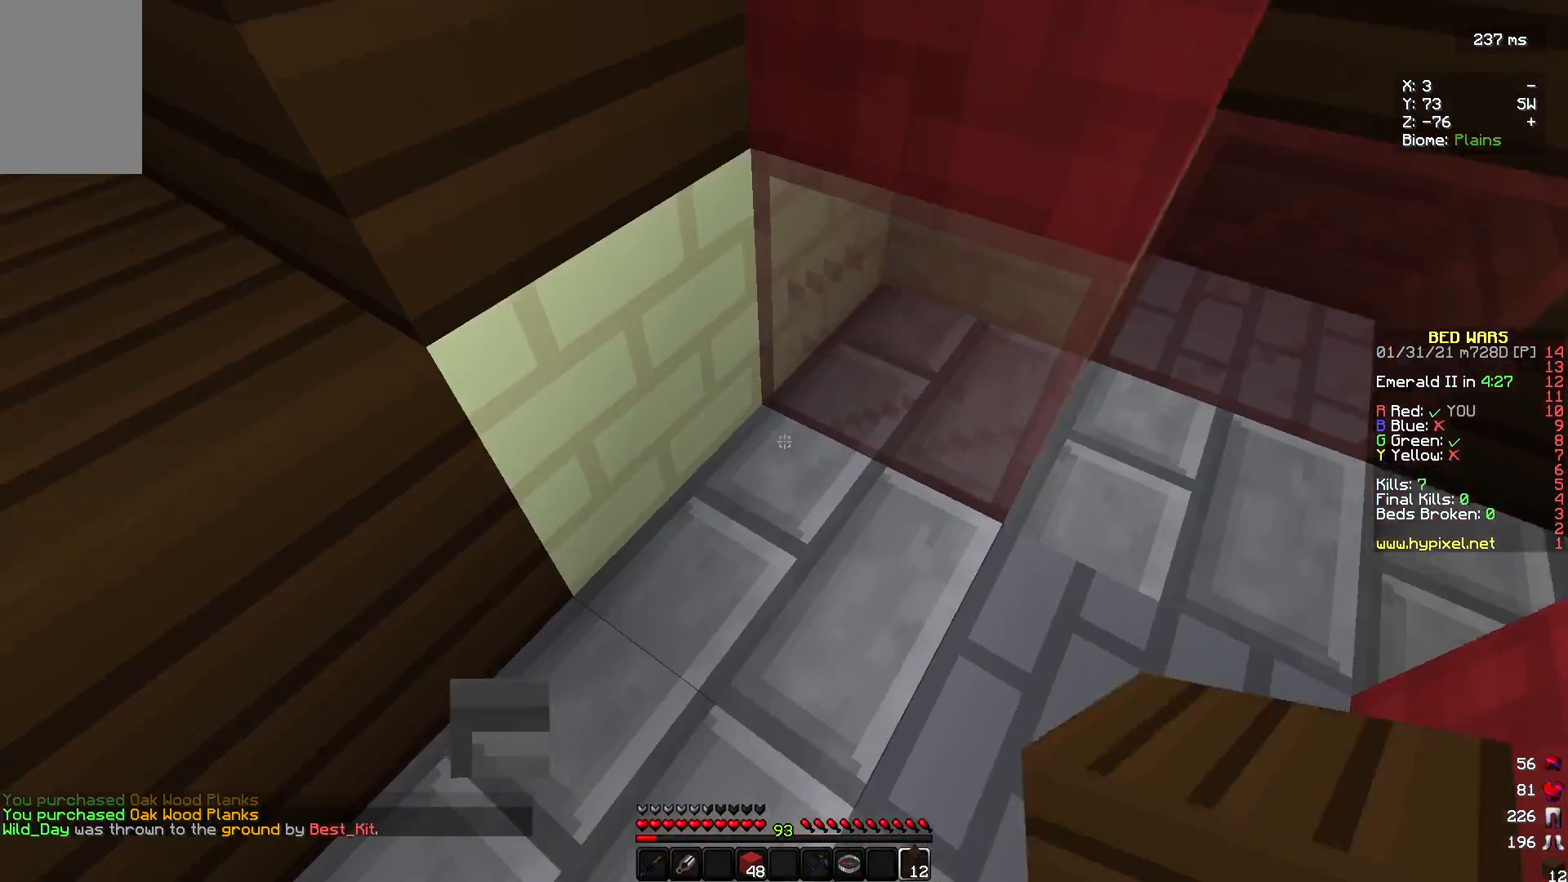
{"keys": ["s"], "mouse": [], "events": [[33, "s", "down"], [67, "mouse_right", "down"], [133, "s", "up"], [167, "mouse_right", "up"], [200, "d", "down"], [233, "w", "down"], [400, "d", "up"], [433, "w", "up"], [467, "s", "down"]]}
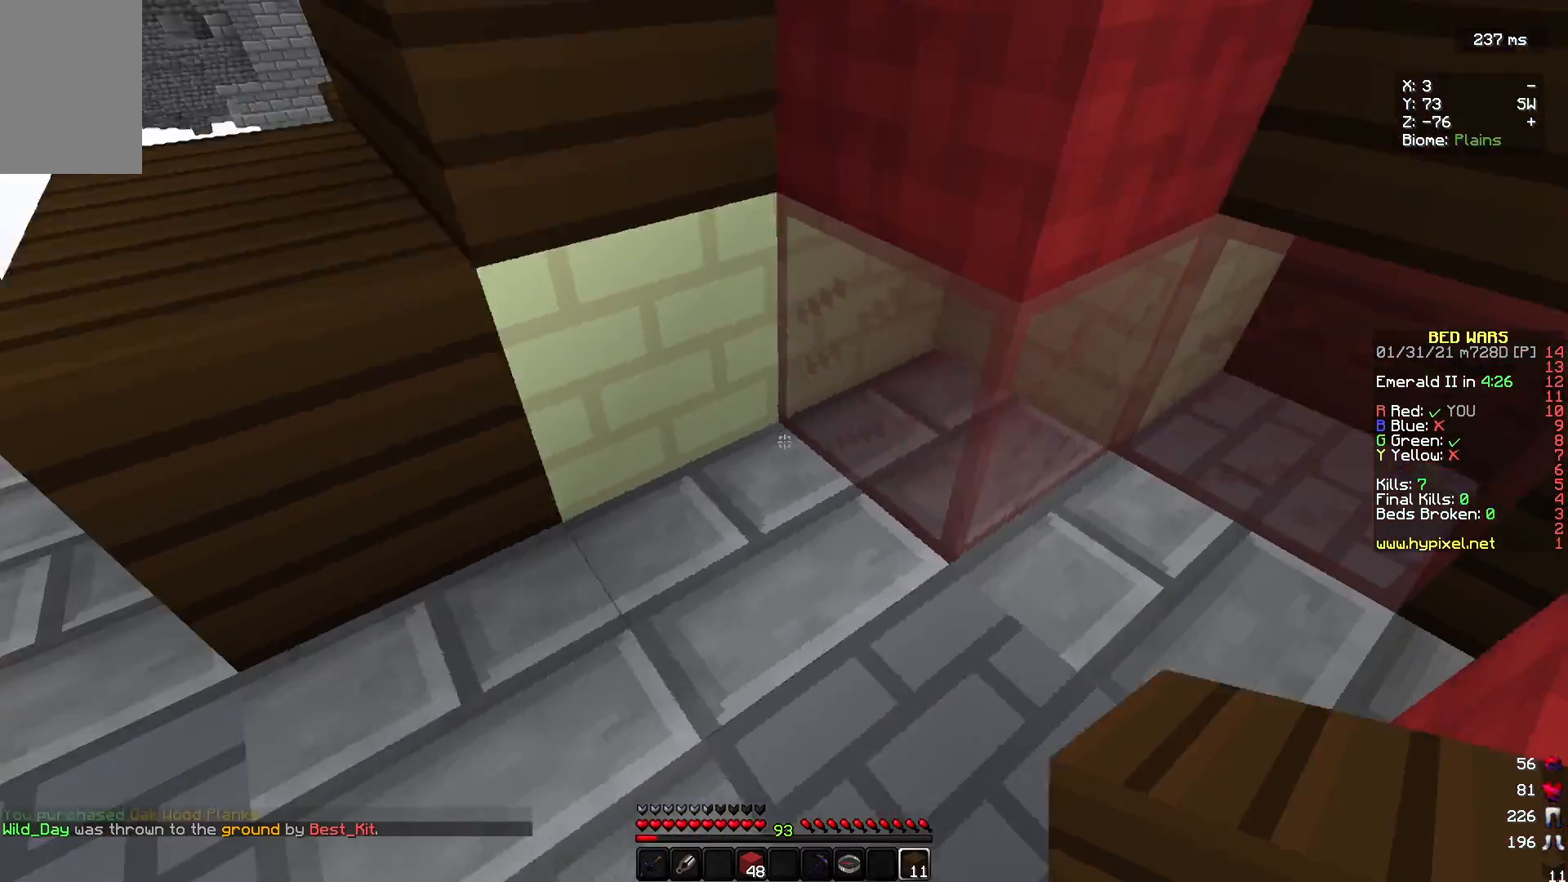
{"keys": [], "mouse": [], "events": [[33, "mouse_right", "down"], [133, "mouse_right", "up"], [367, "s", "up"], [433, "mouse_right", "down"], [500, "mouse_right", "up"]]}
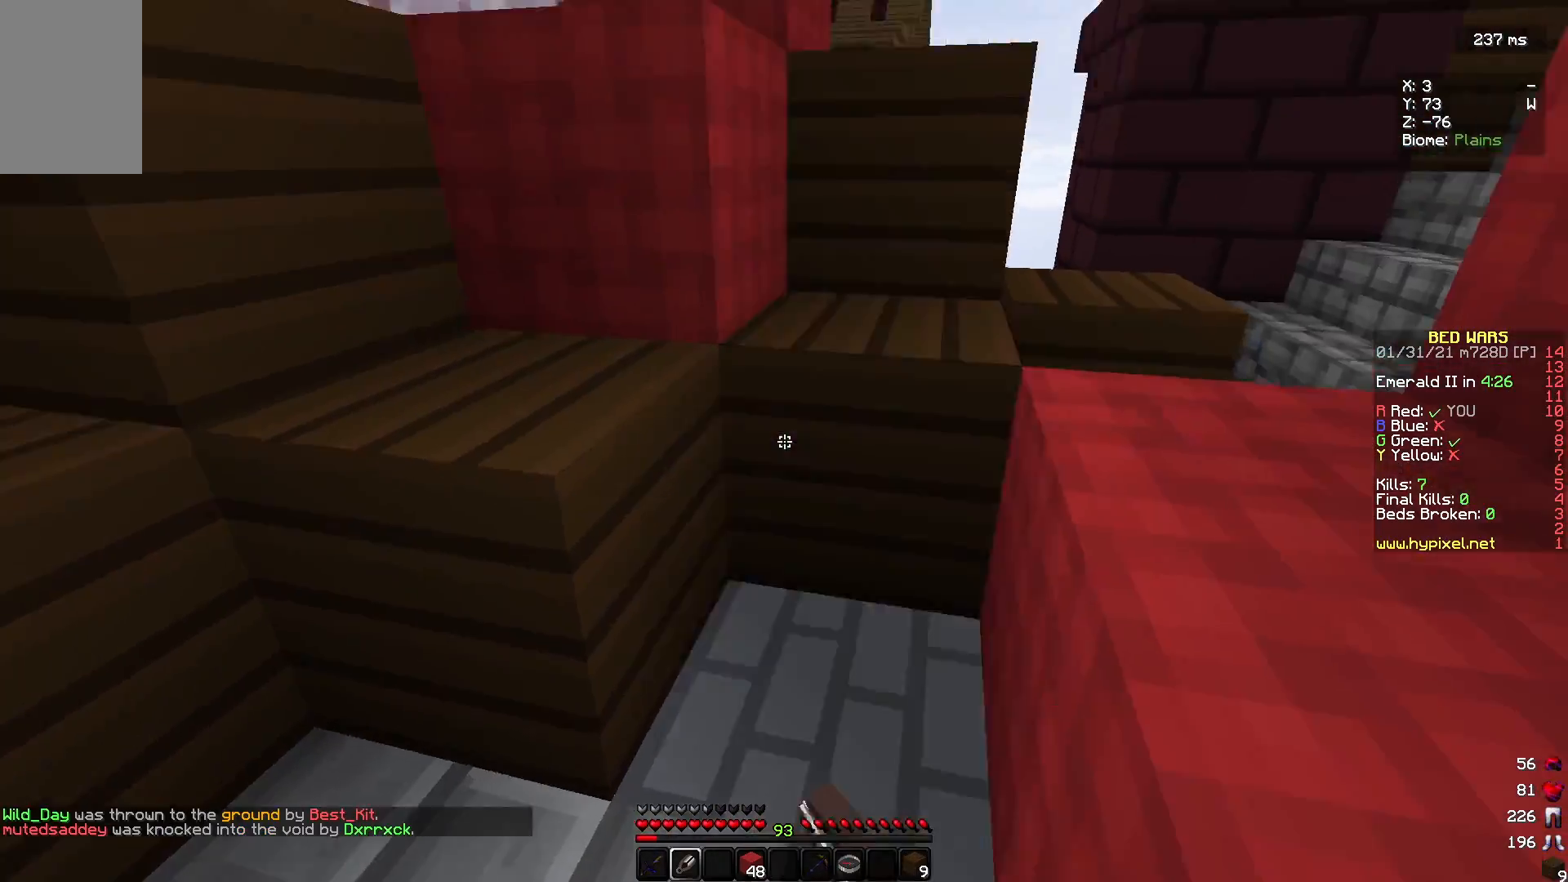
{"keys": ["w"], "mouse": ["left"], "events": [[167, "mouse_left", "down"], [367, "w", "down"]]}
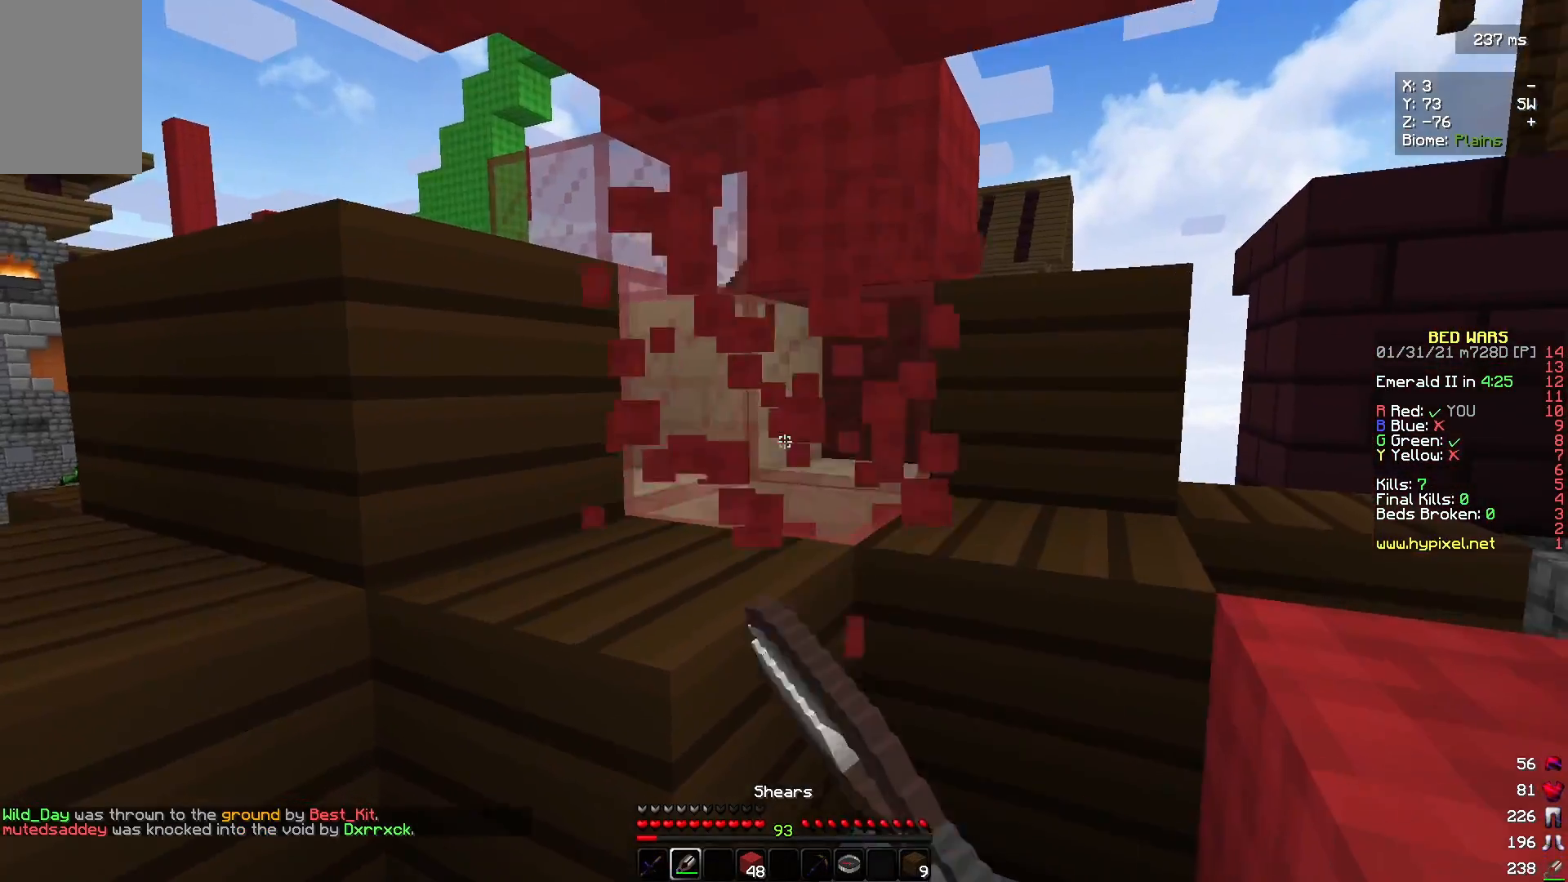
{"keys": [], "mouse": ["right"], "events": [[67, "mouse_left", "up"], [100, "d", "down"], [300, "w", "up"], [333, "d", "up"], [400, "mouse_right", "down"]]}
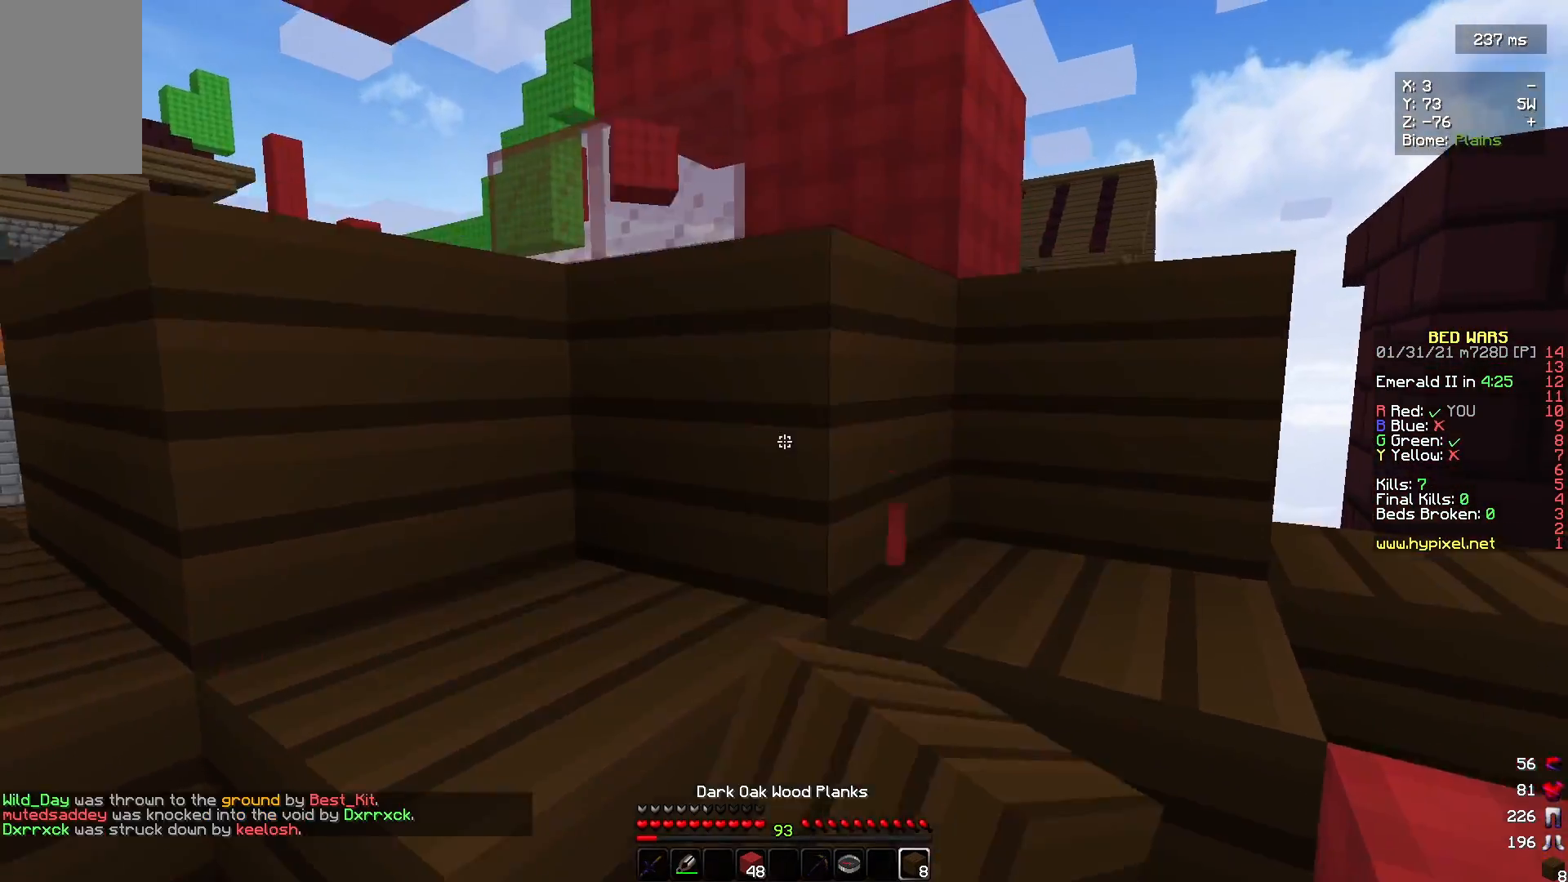
{"keys": [], "mouse": ["left"], "events": [[33, "mouse_right", "up"], [100, "w", "down"], [200, "w", "up"], [300, "mouse_left", "down"]]}
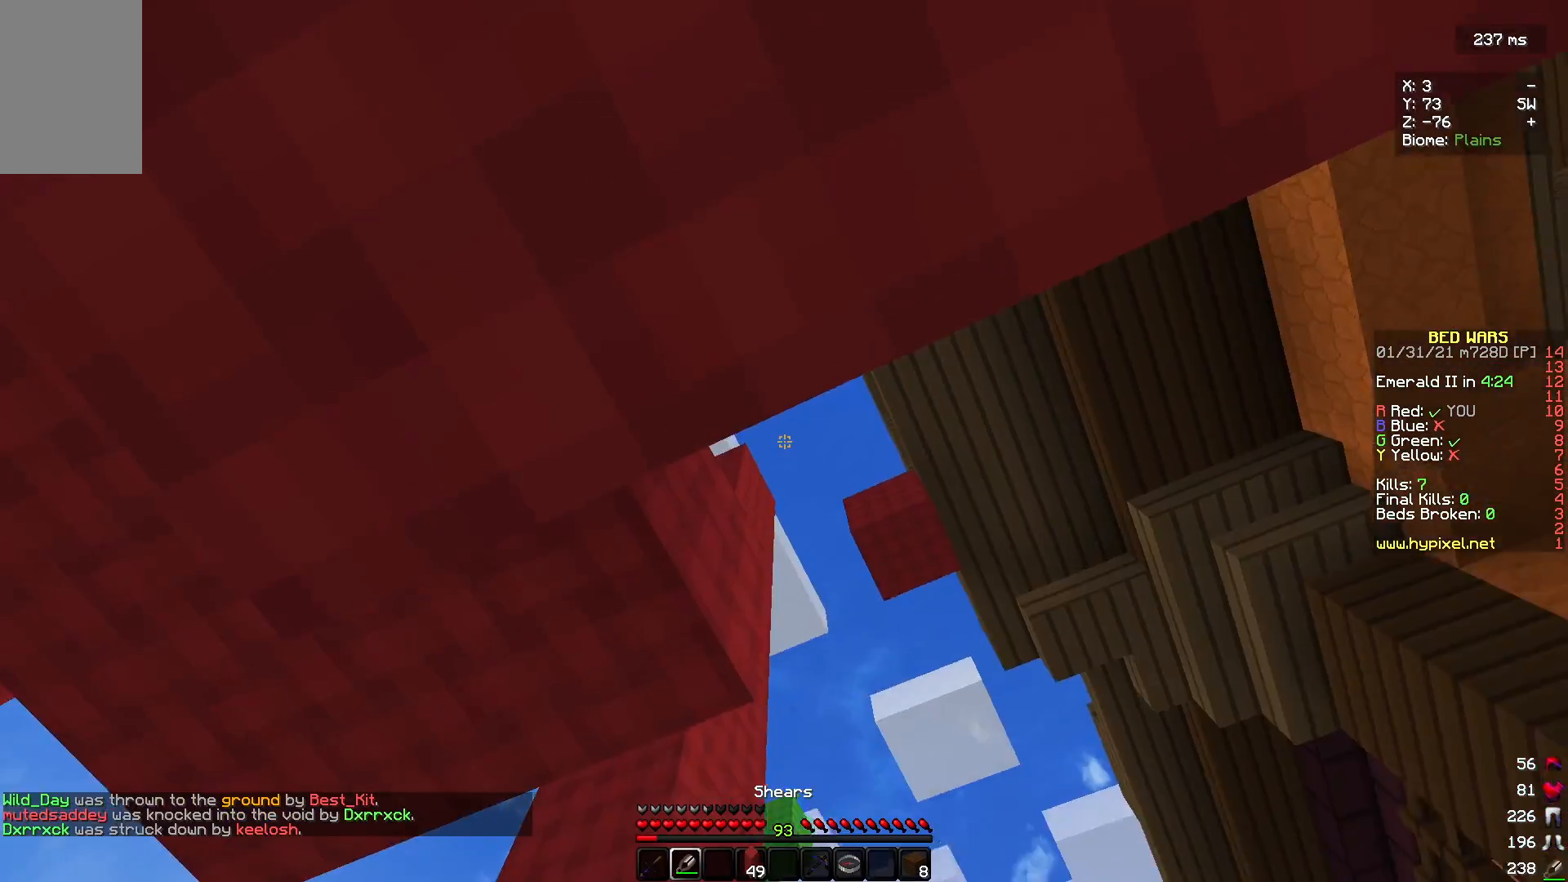
{"keys": [], "mouse": ["left"], "events": [[300, "mouse_left", "up"], [433, "mouse_left", "down"]]}
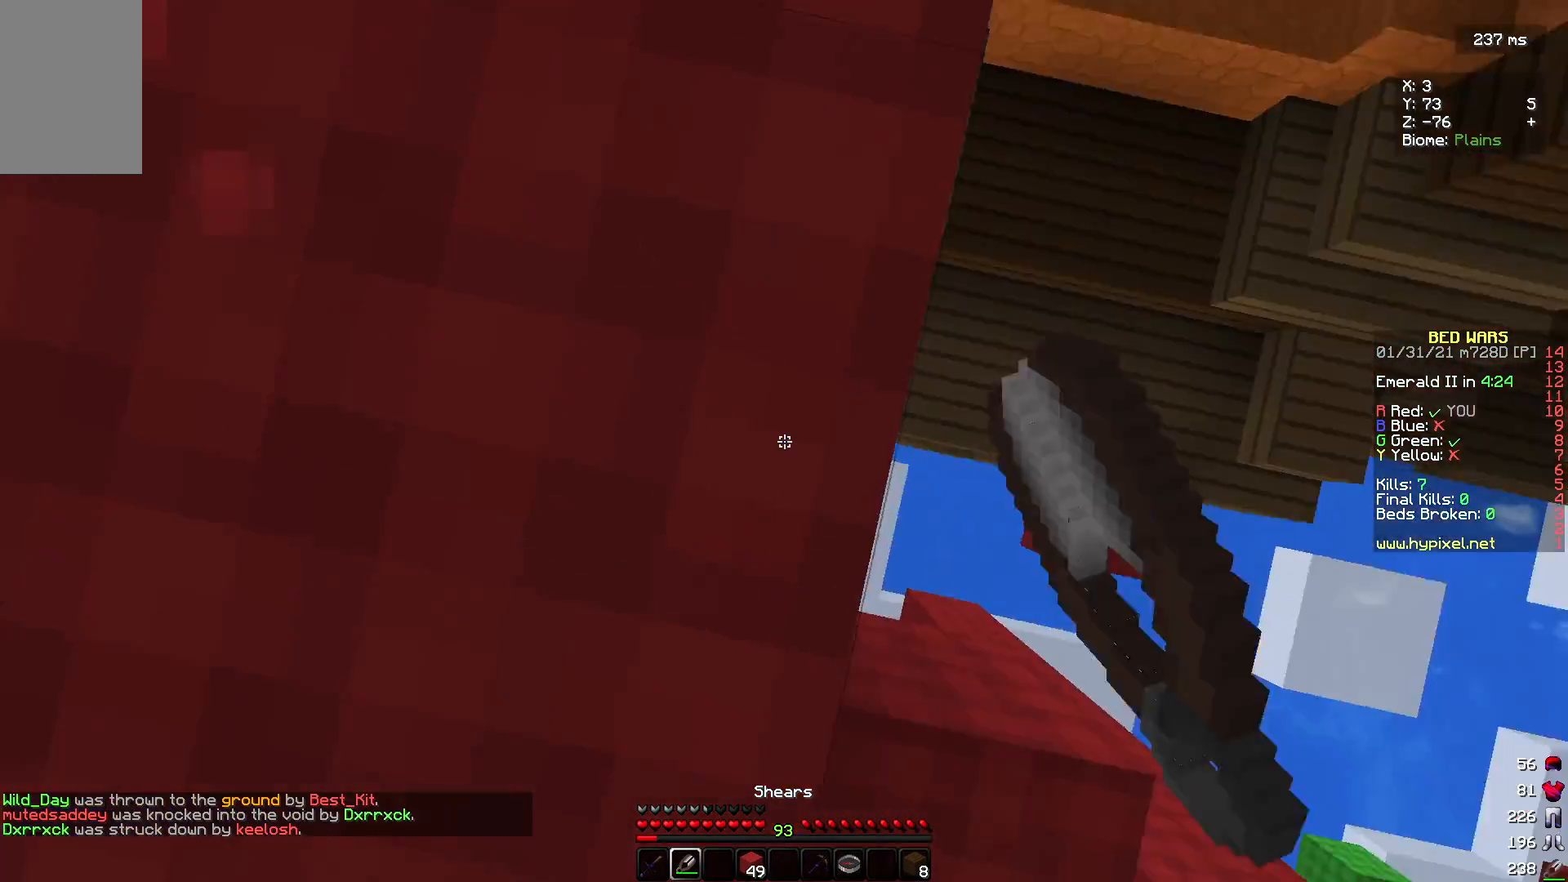
{"keys": ["w"], "mouse": [], "events": [[400, "w", "down"], [433, "mouse_left", "up"]]}
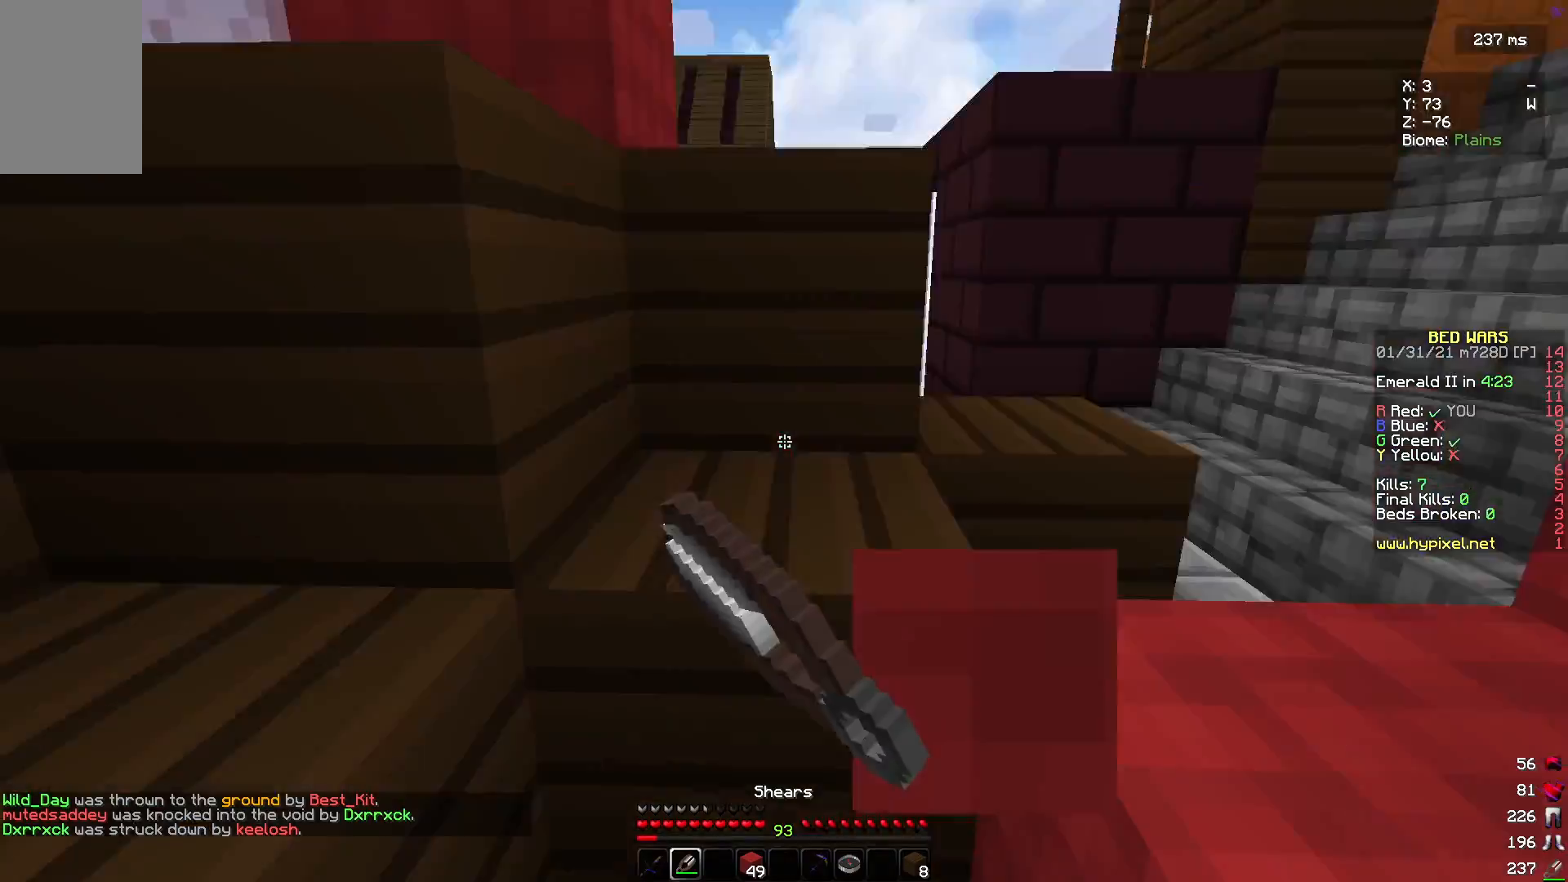
{"keys": ["d", "w"], "mouse": [], "events": [[67, "d", "down"]]}
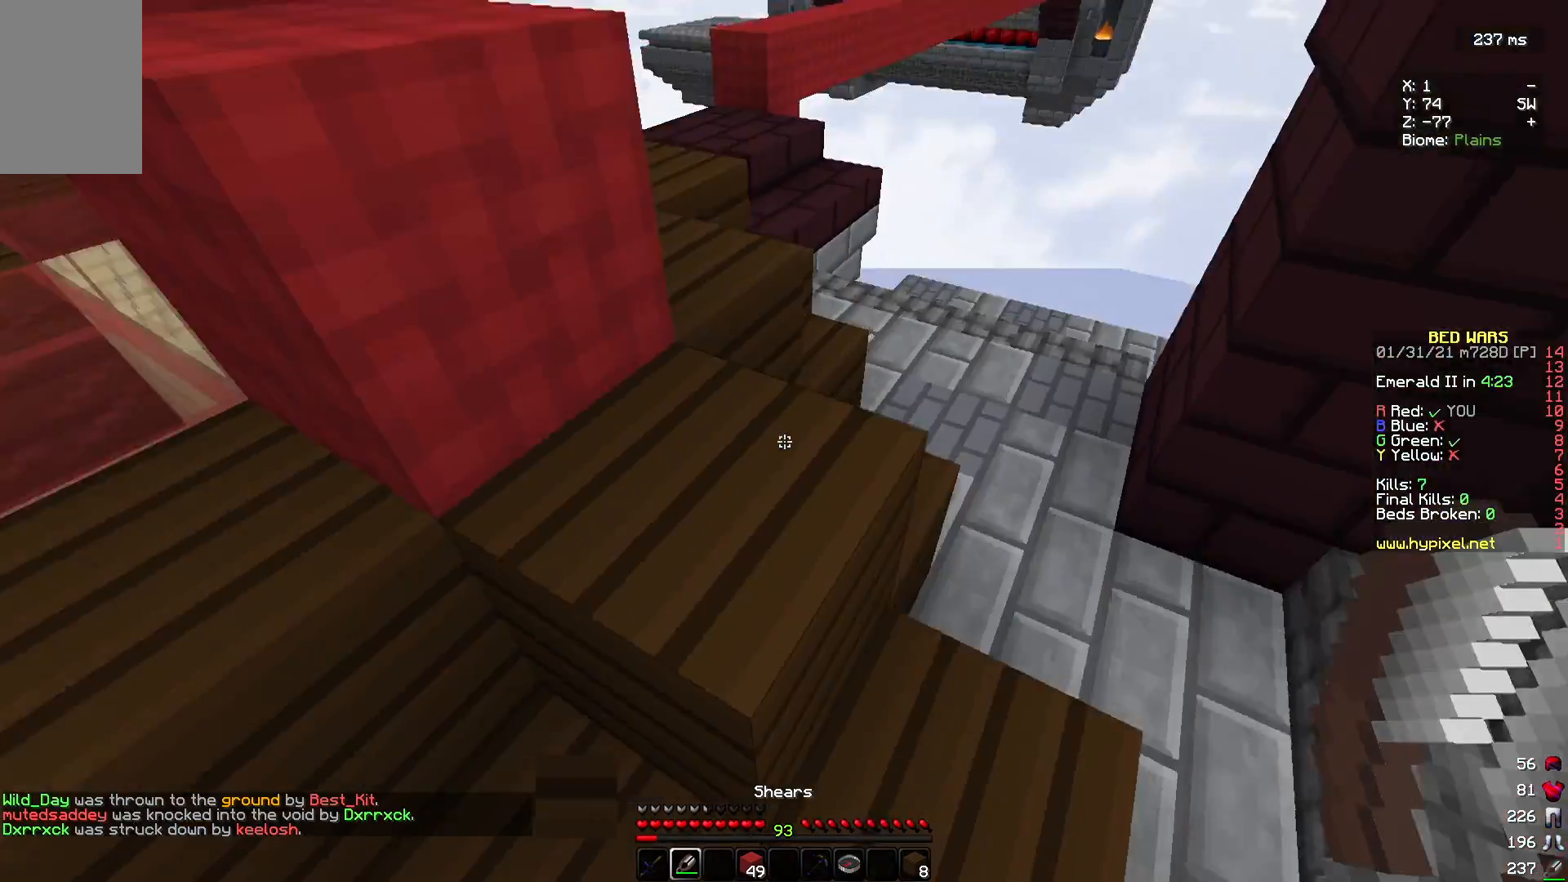
{"keys": ["w"], "mouse": ["left"], "events": [[300, "d", "up"], [400, "mouse_left", "down"]]}
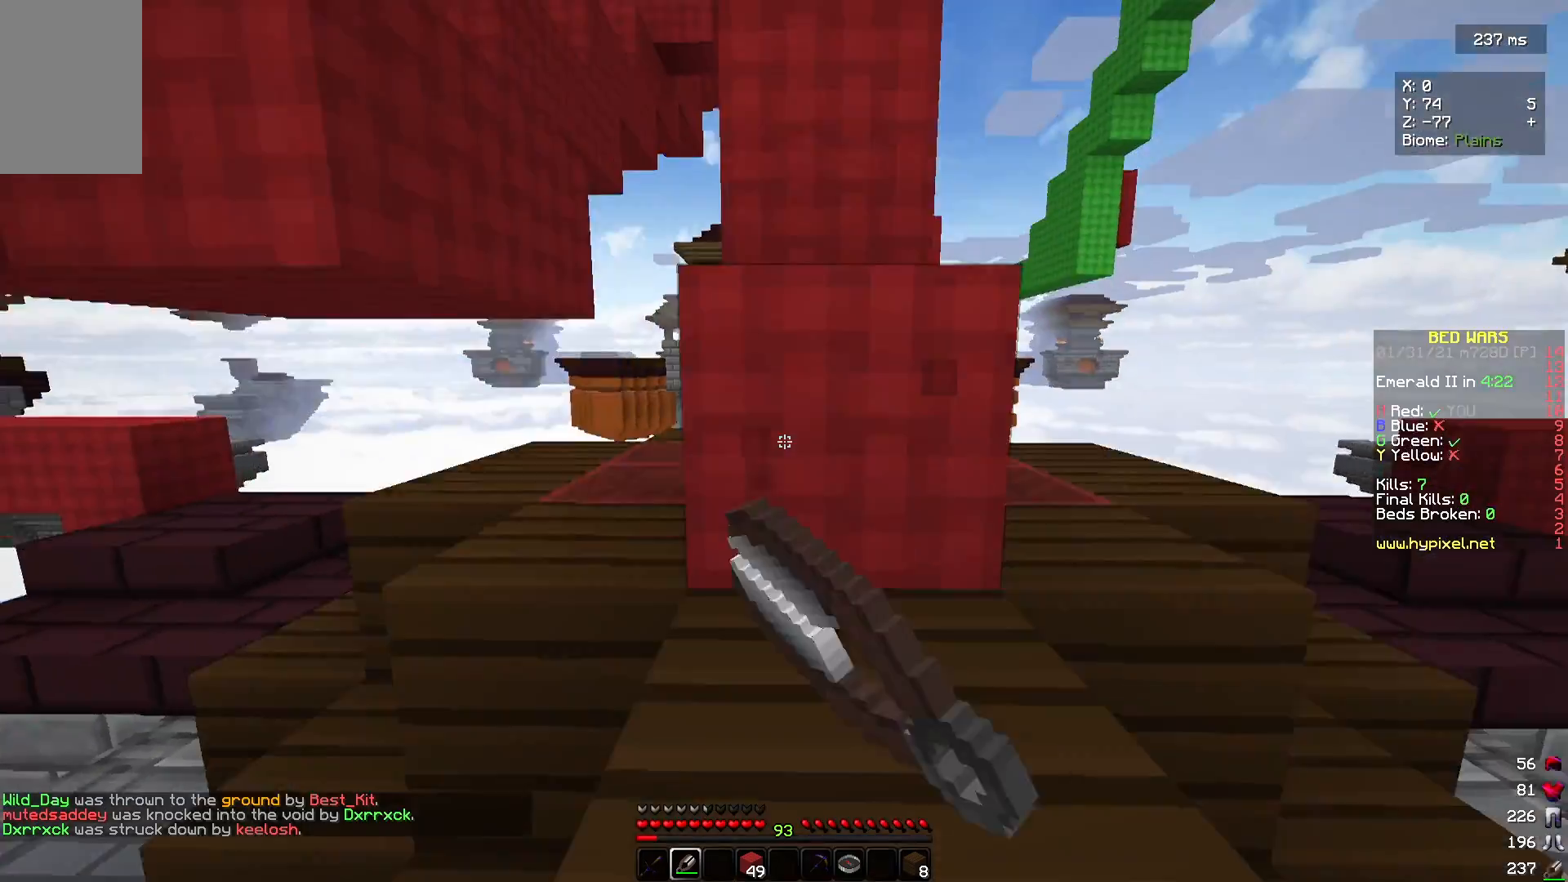
{"keys": [], "mouse": ["left"], "events": [[400, "w", "up"]]}
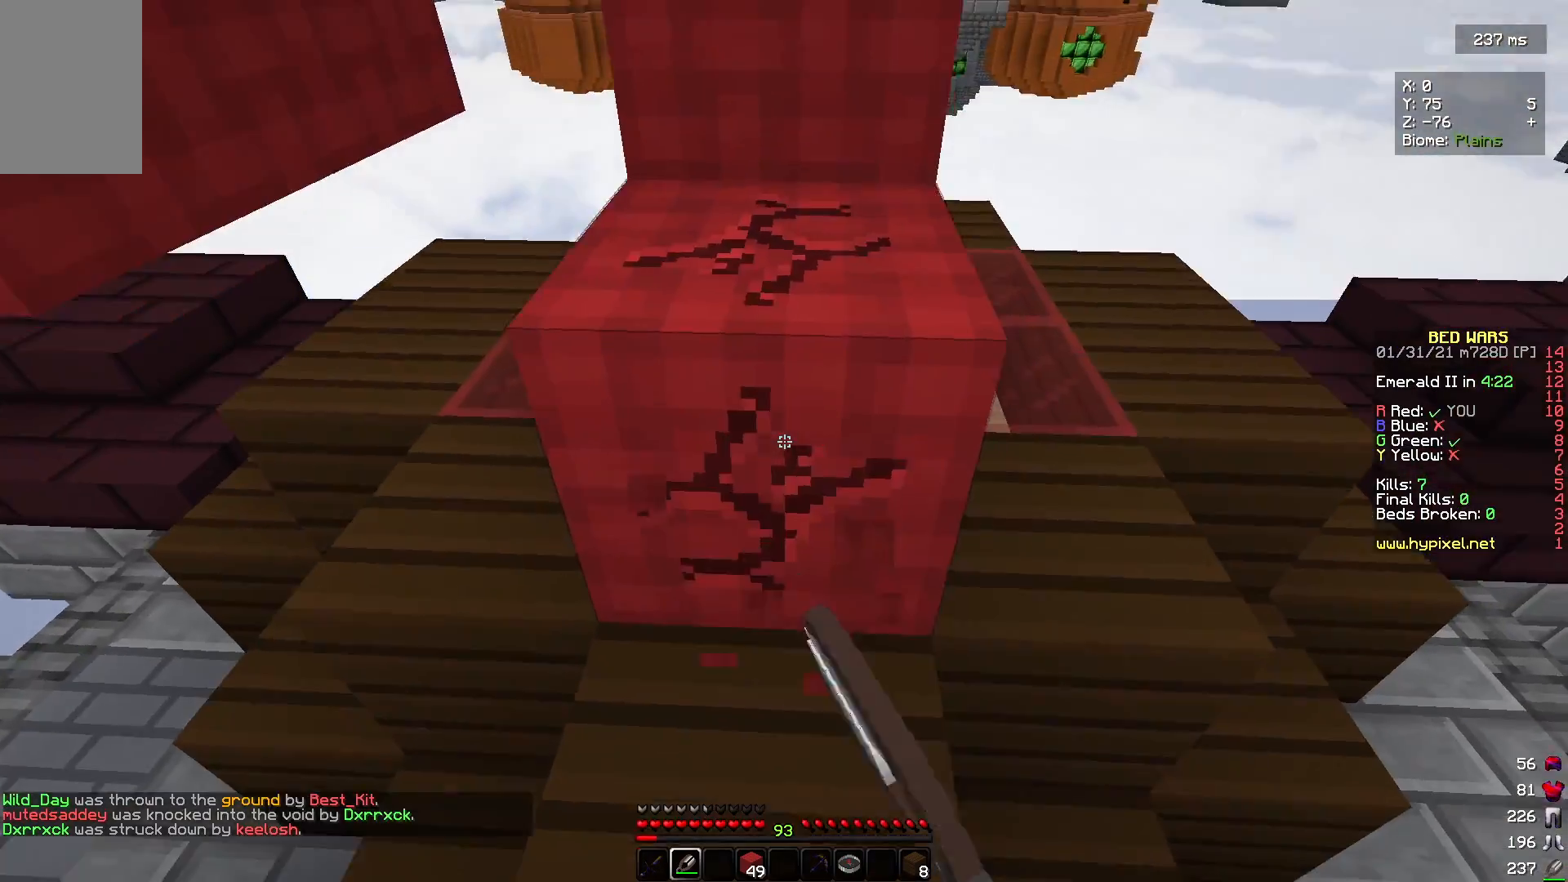
{"keys": [], "mouse": ["right"], "events": [[300, "mouse_left", "up"], [433, "mouse_right", "down"]]}
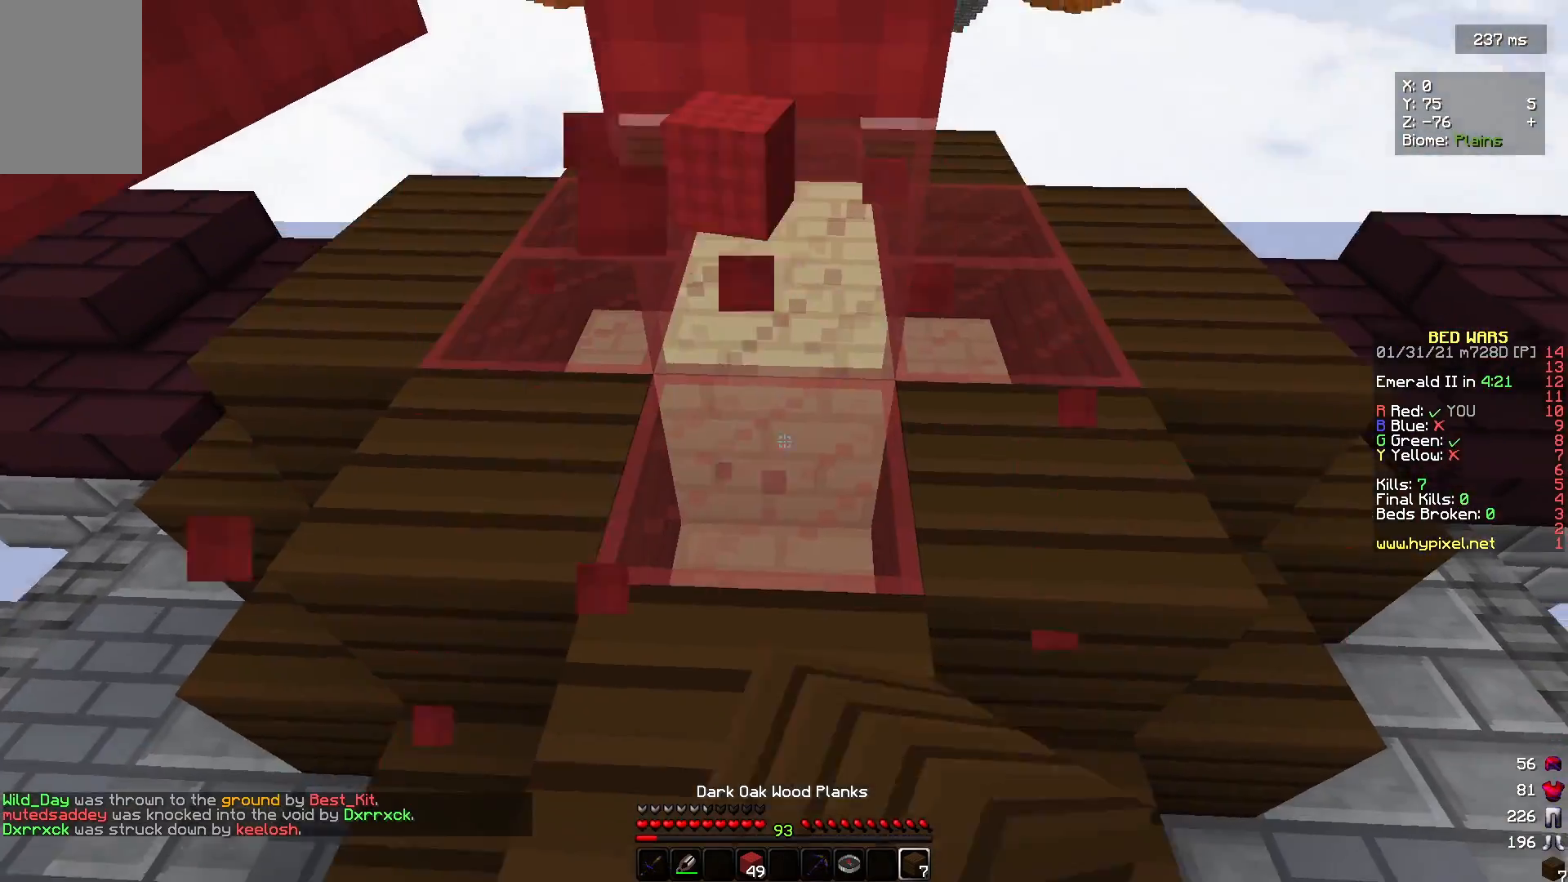
{"keys": ["d", "w"], "mouse": [], "events": [[33, "mouse_right", "up"], [67, "w", "down"], [200, "d", "down"]]}
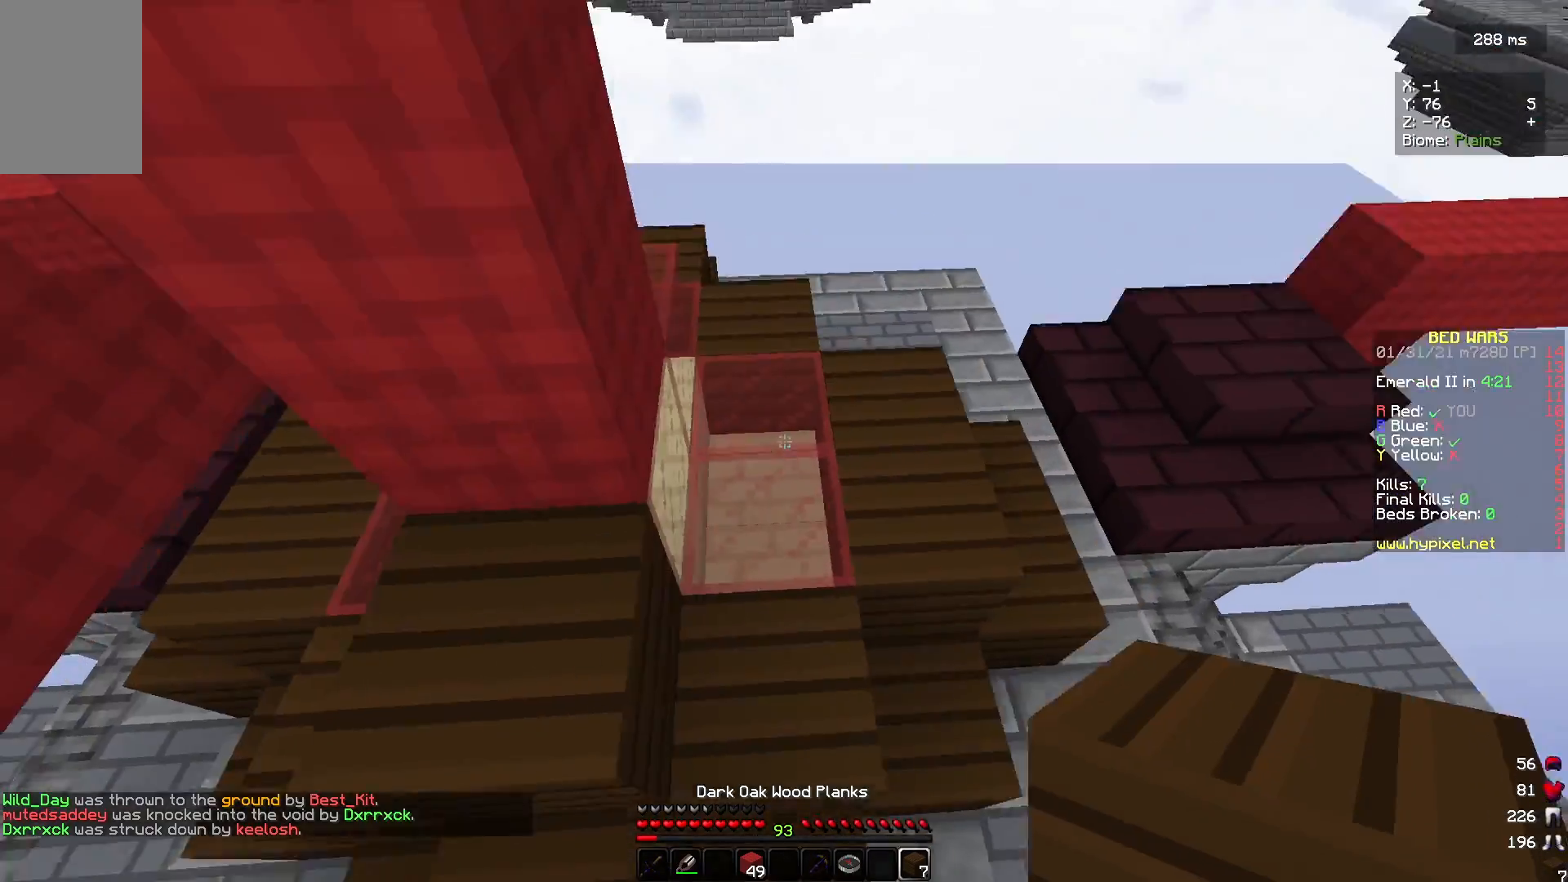
{"keys": ["w"], "mouse": [], "events": [[167, "d", "up"], [267, "mouse_right", "down"], [333, "w", "up"], [433, "w", "down"], [500, "mouse_right", "up"]]}
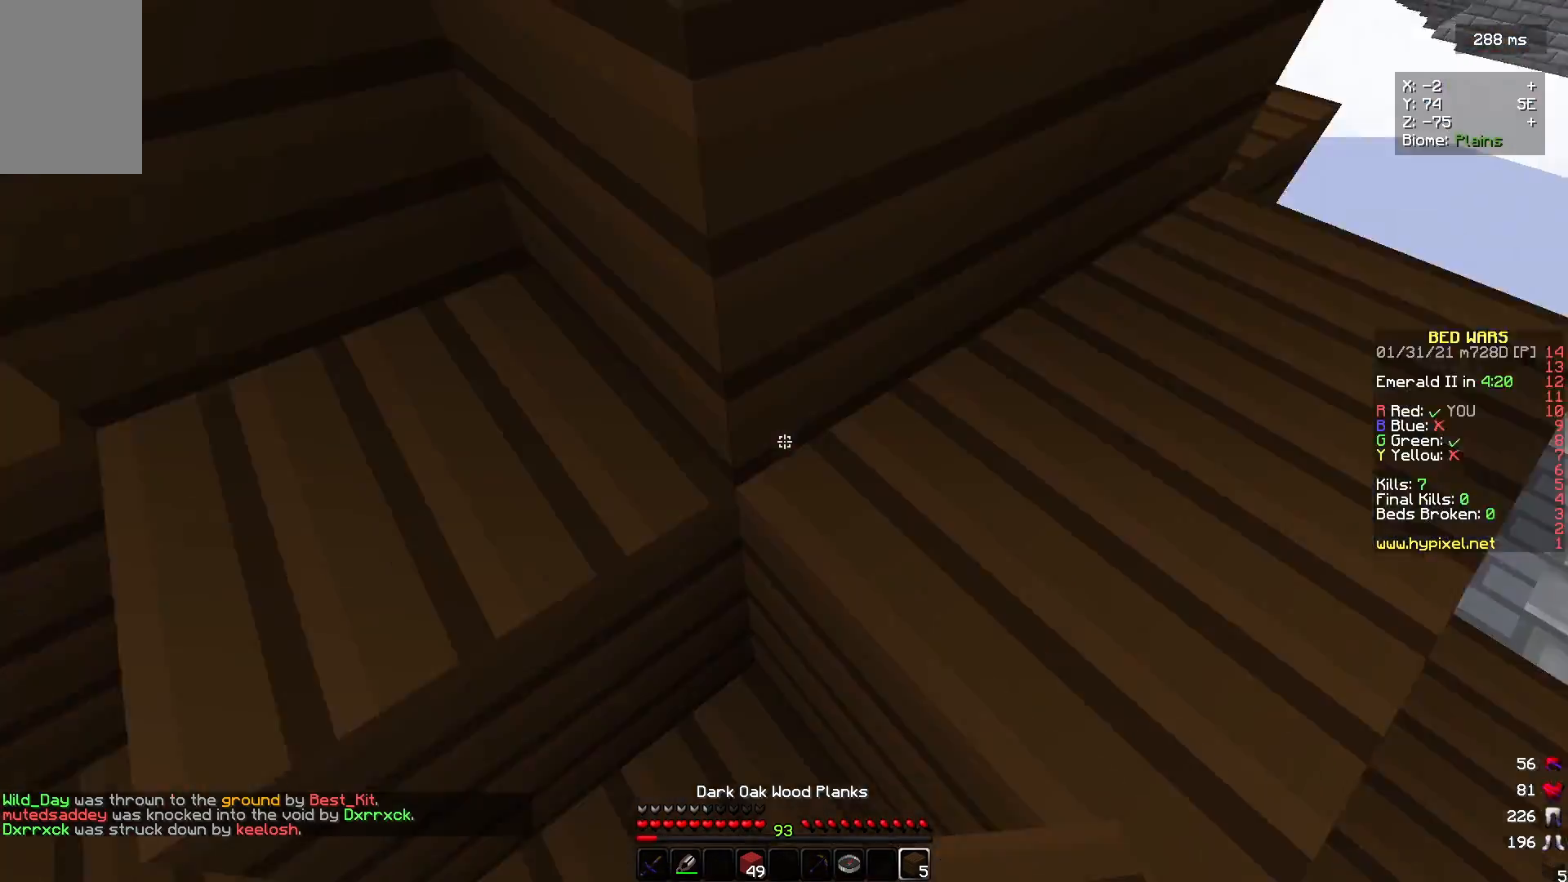
{"keys": ["d", "w"], "mouse": [], "events": [[400, "d", "down"]]}
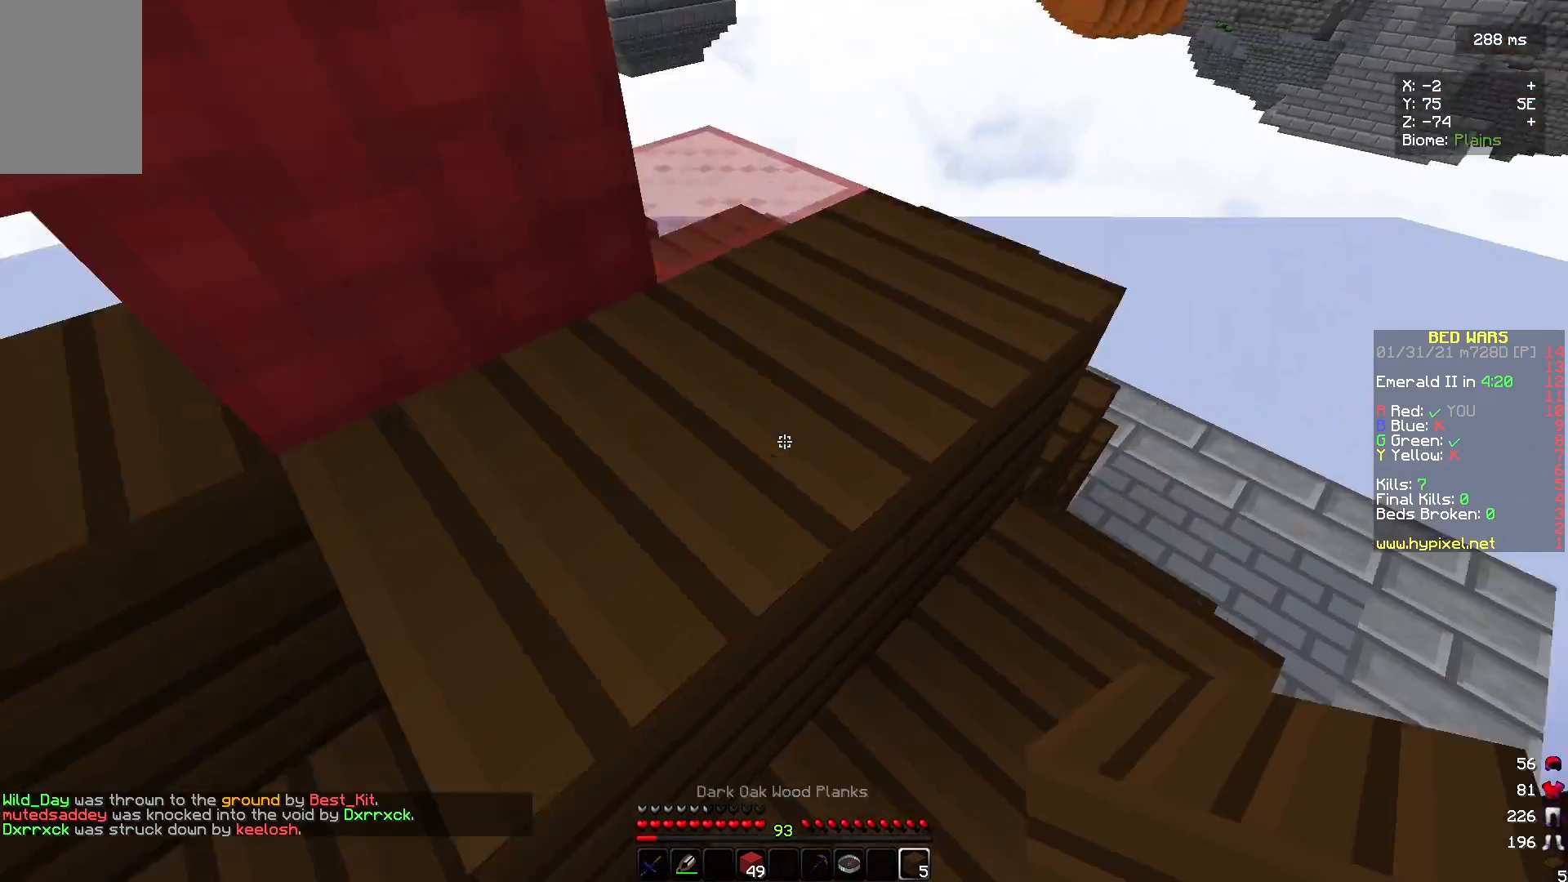
{"keys": ["w"], "mouse": [], "events": [[200, "d", "up"], [400, "mouse_right", "down"], [500, "mouse_right", "up"]]}
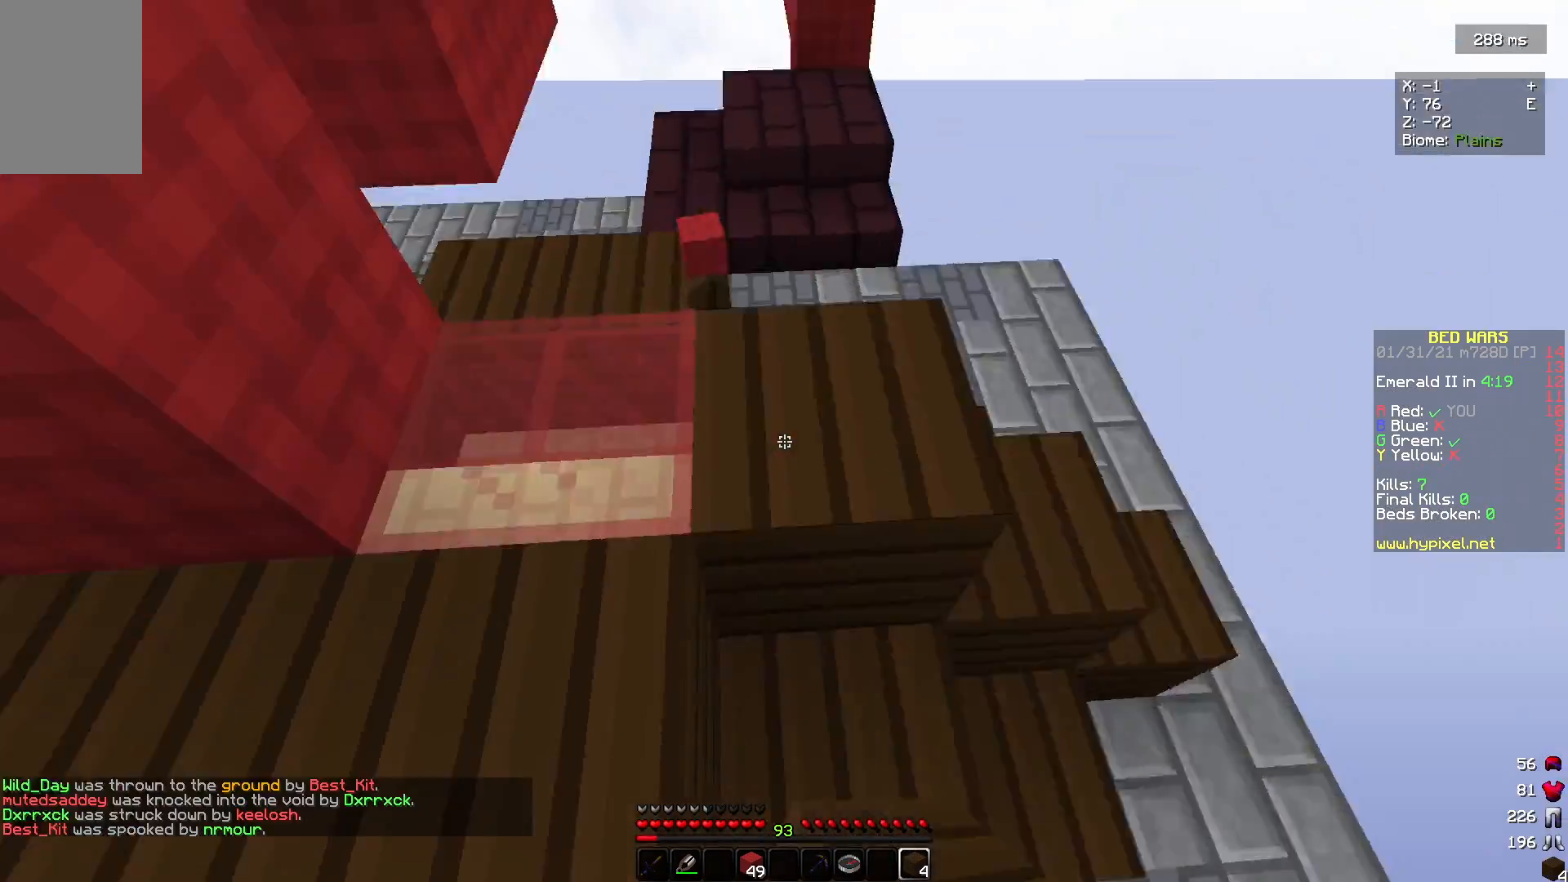
{"keys": ["d", "w"], "mouse": [], "events": [[233, "d", "down"]]}
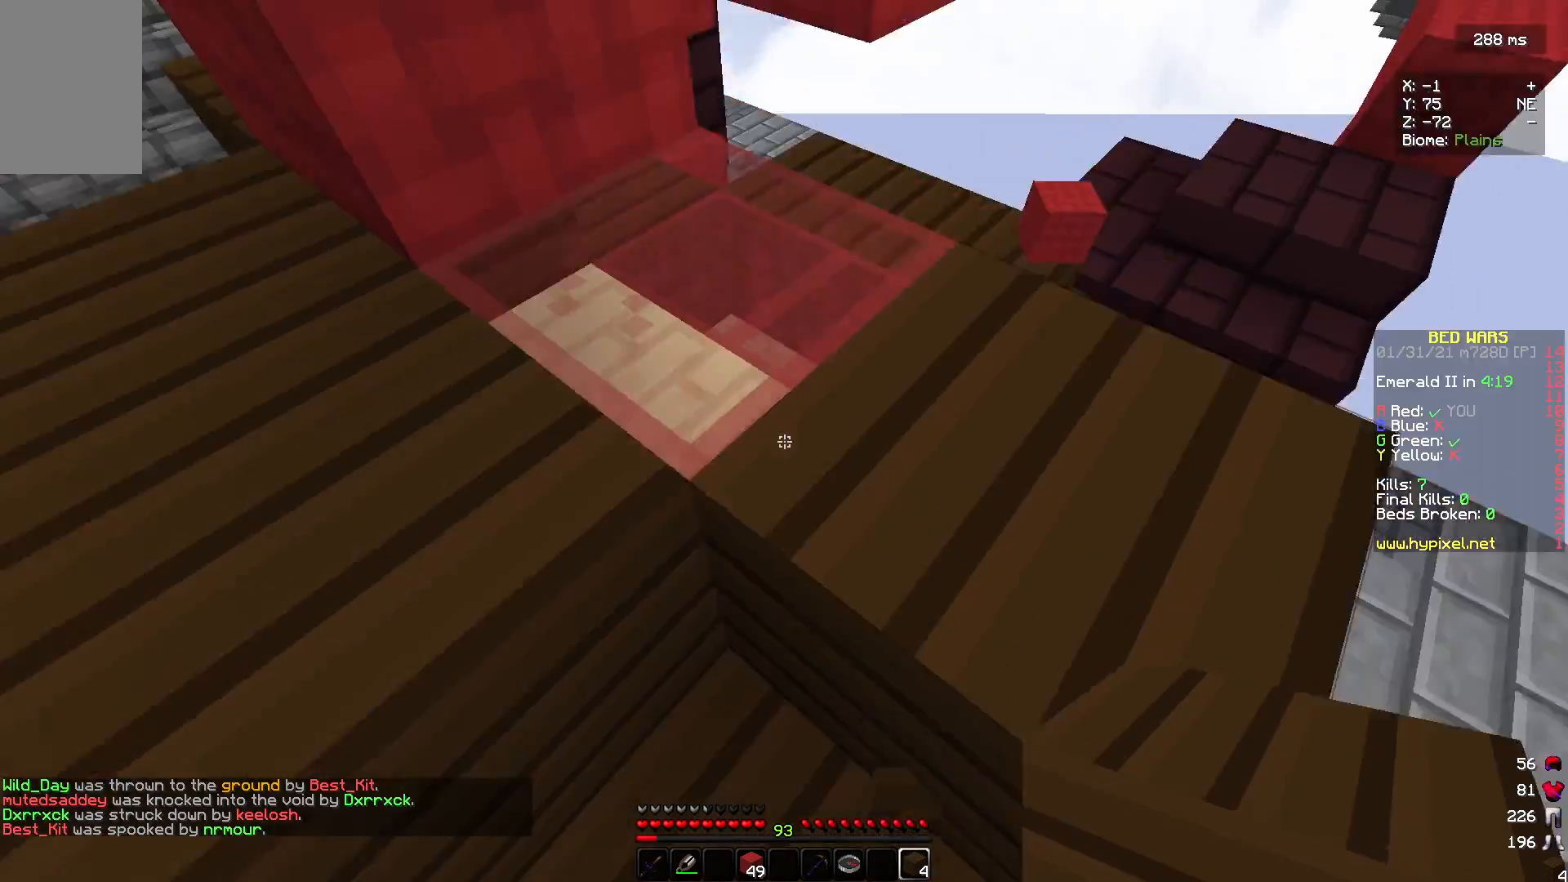
{"keys": ["d", "w"], "mouse": [], "events": []}
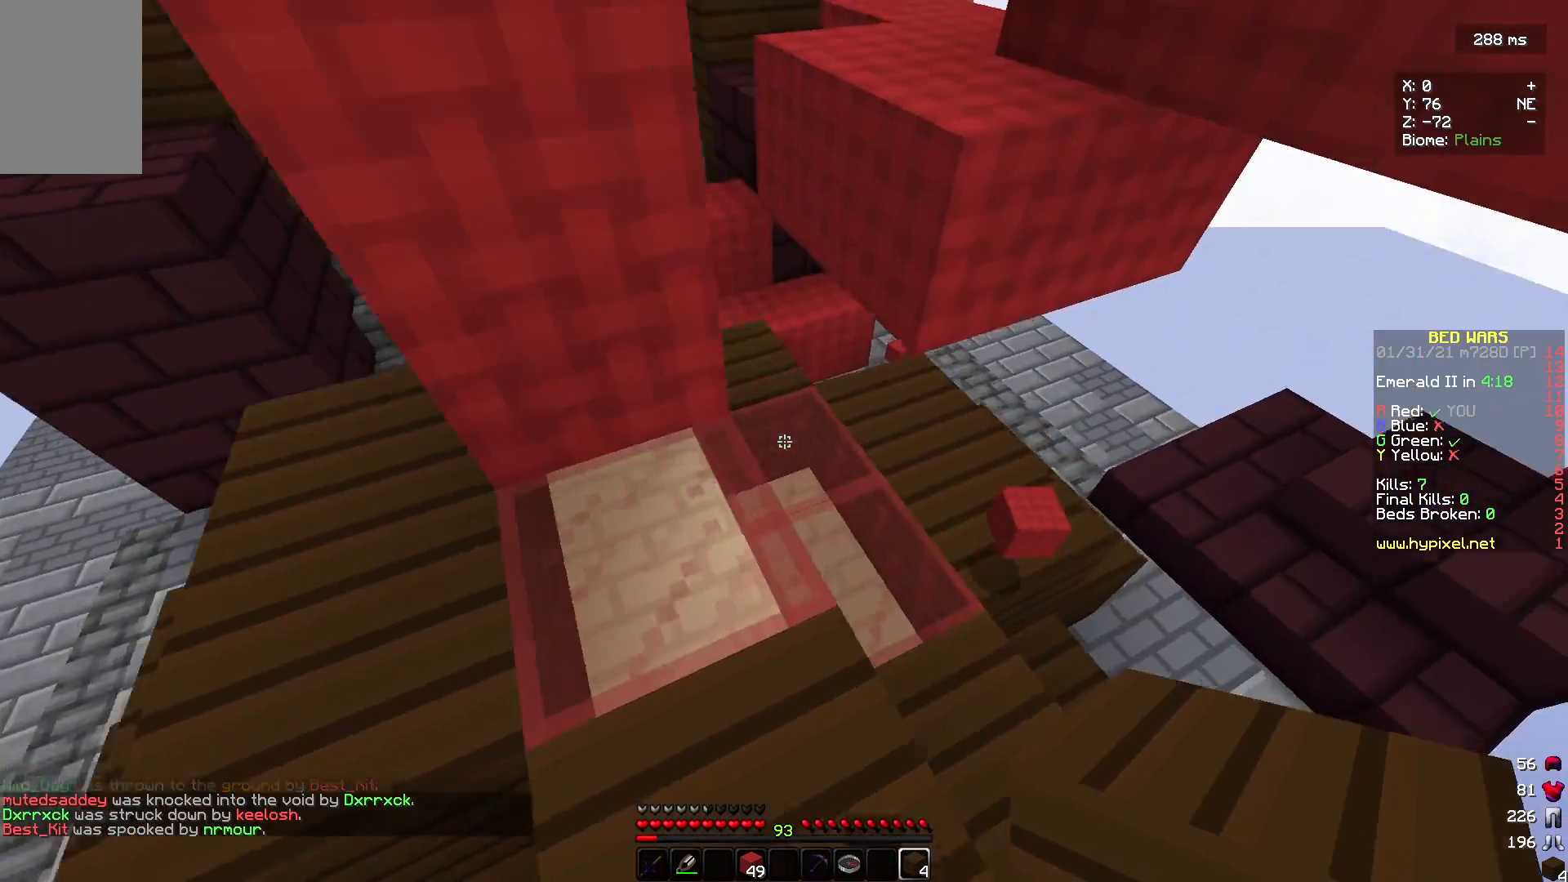
{"keys": ["a"], "mouse": [], "events": [[100, "mouse_right", "down"], [133, "d", "up"], [133, "w", "up"], [300, "mouse_right", "up"], [433, "a", "down"]]}